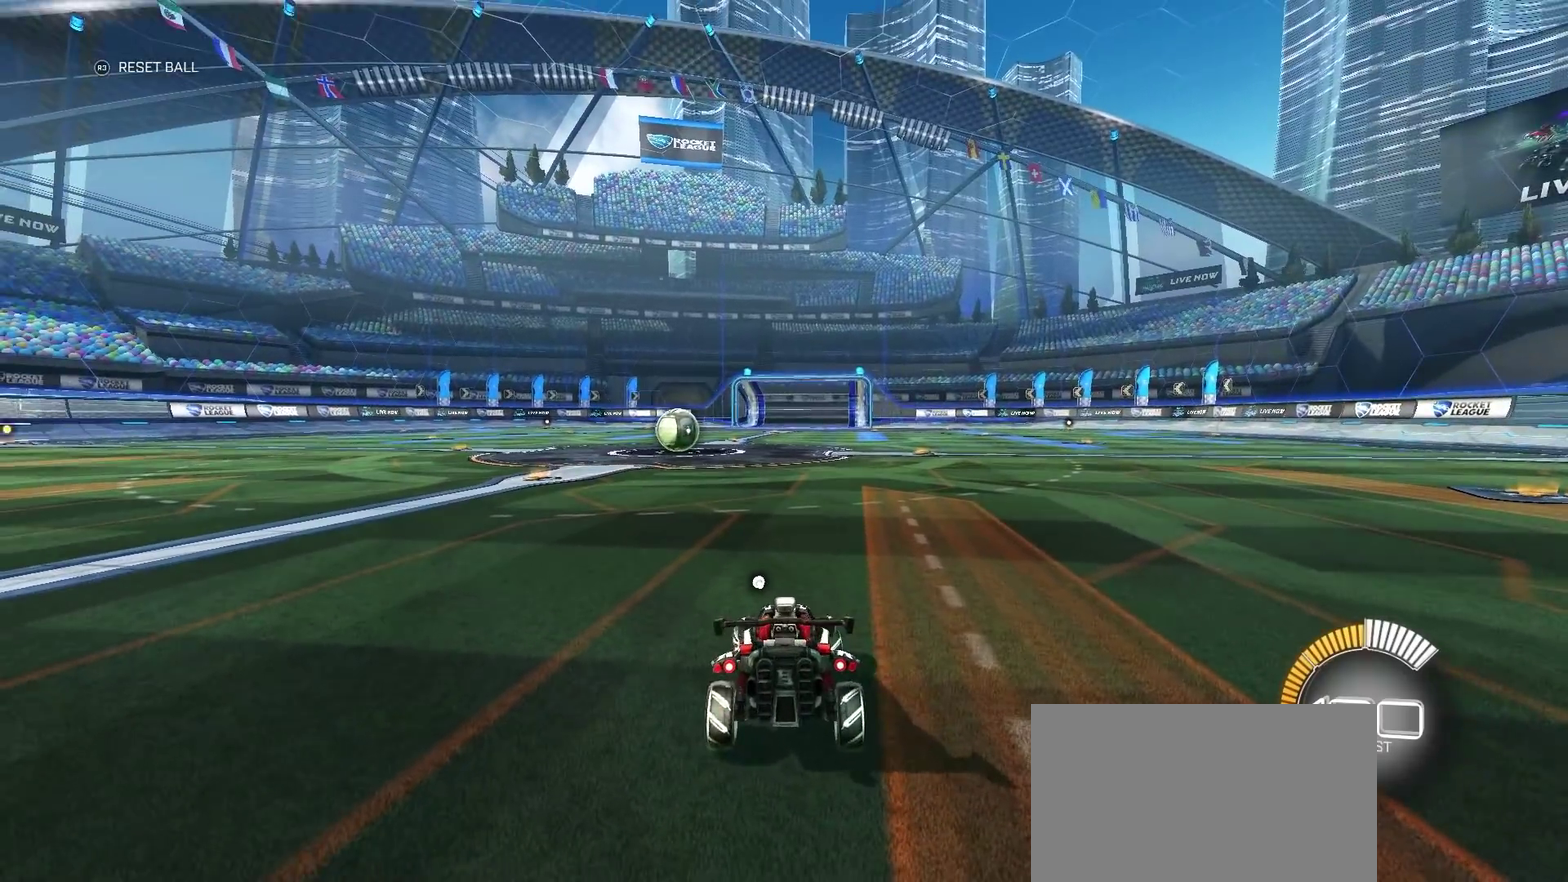
Gameplay with a controller (PlayStation layout); each line is a JSON object with the inputs held at the frame after it. "events" lists button and stick changes between this image and that frame as [ms after this image, input, new state], when the widget could be followed in between. Not read: L1 R1.
{"buttons": [], "left_stick": "center", "right_stick": "center", "events": [[100, "left_stick", "center"], [450, "L2", "up"]]}
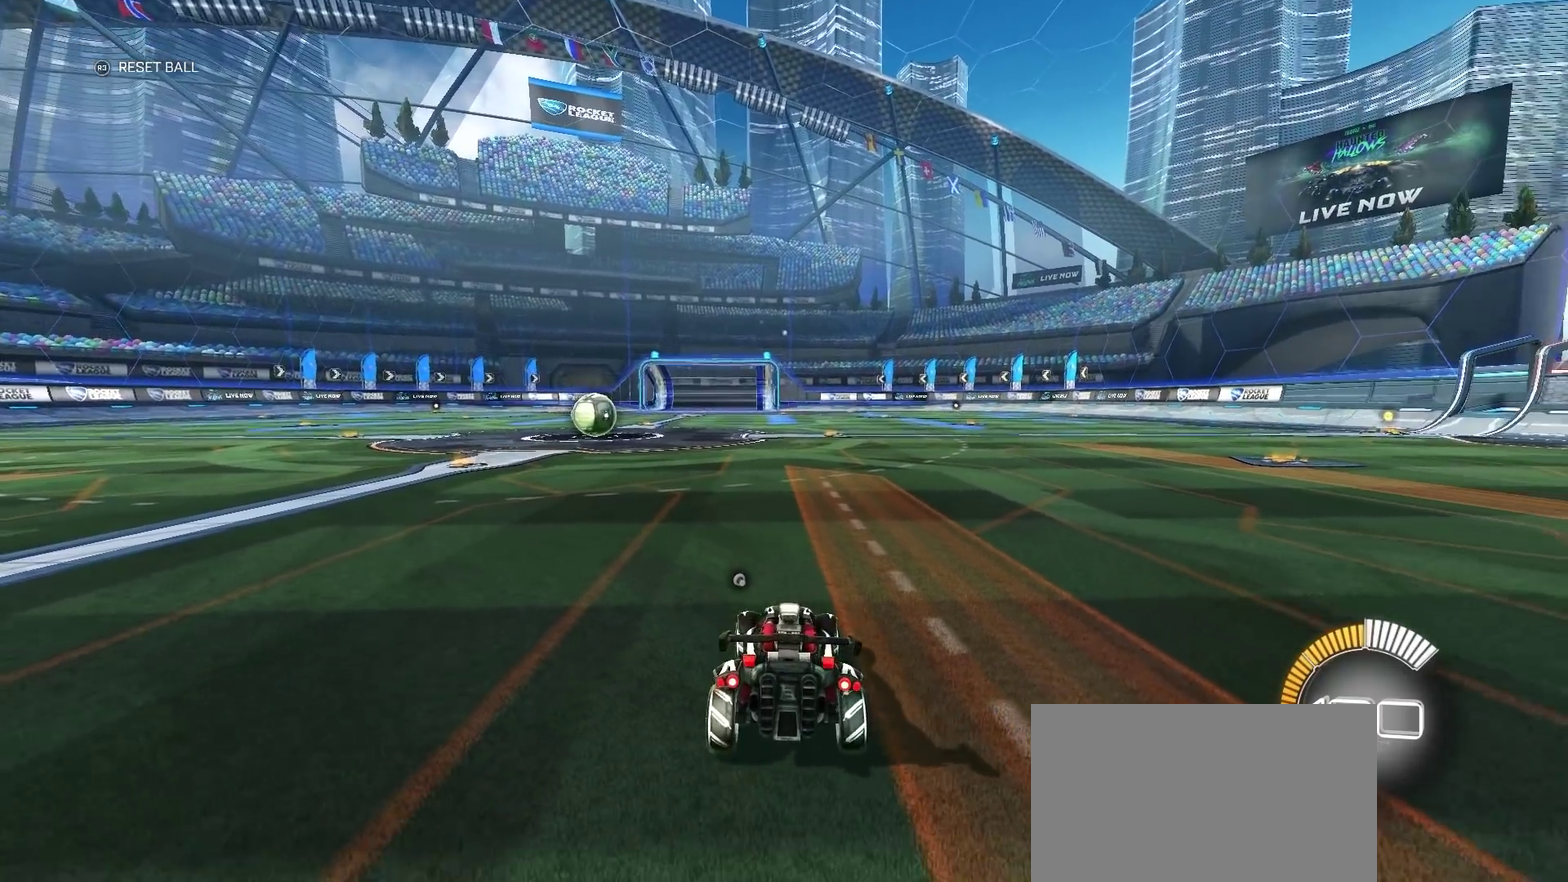
{"buttons": ["R2"], "left_stick": "center", "right_stick": "center", "events": [[100, "R2", "down"], [283, "left_stick", "right"], [450, "left_stick", "center"]]}
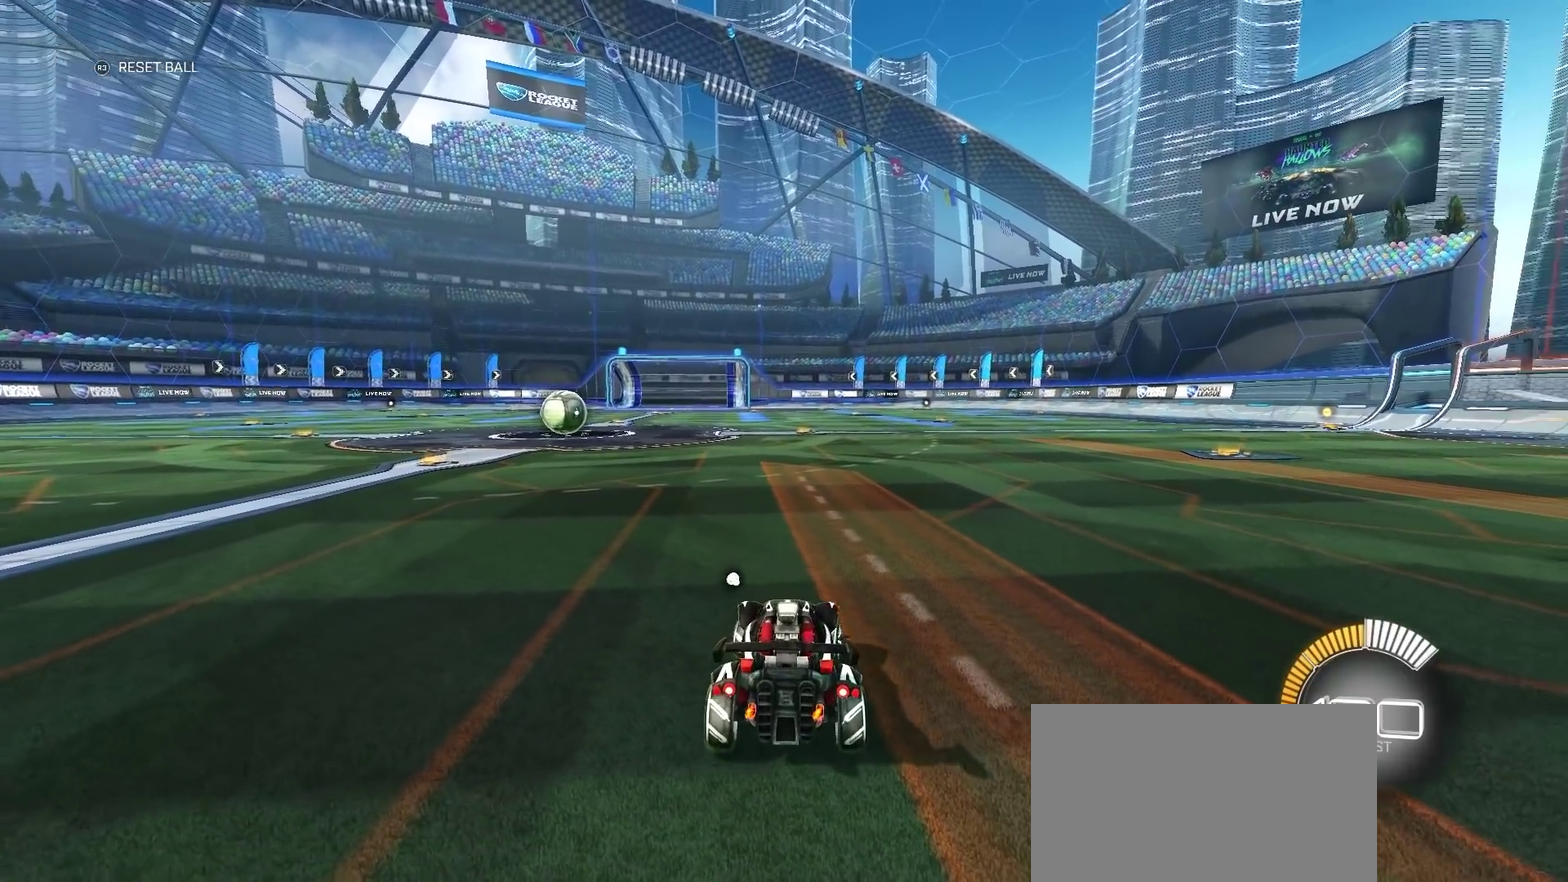
{"buttons": ["CROSS"], "left_stick": "down", "right_stick": "center", "events": [[50, "R2", "up"], [333, "CROSS", "down"], [333, "left_stick", "down"]]}
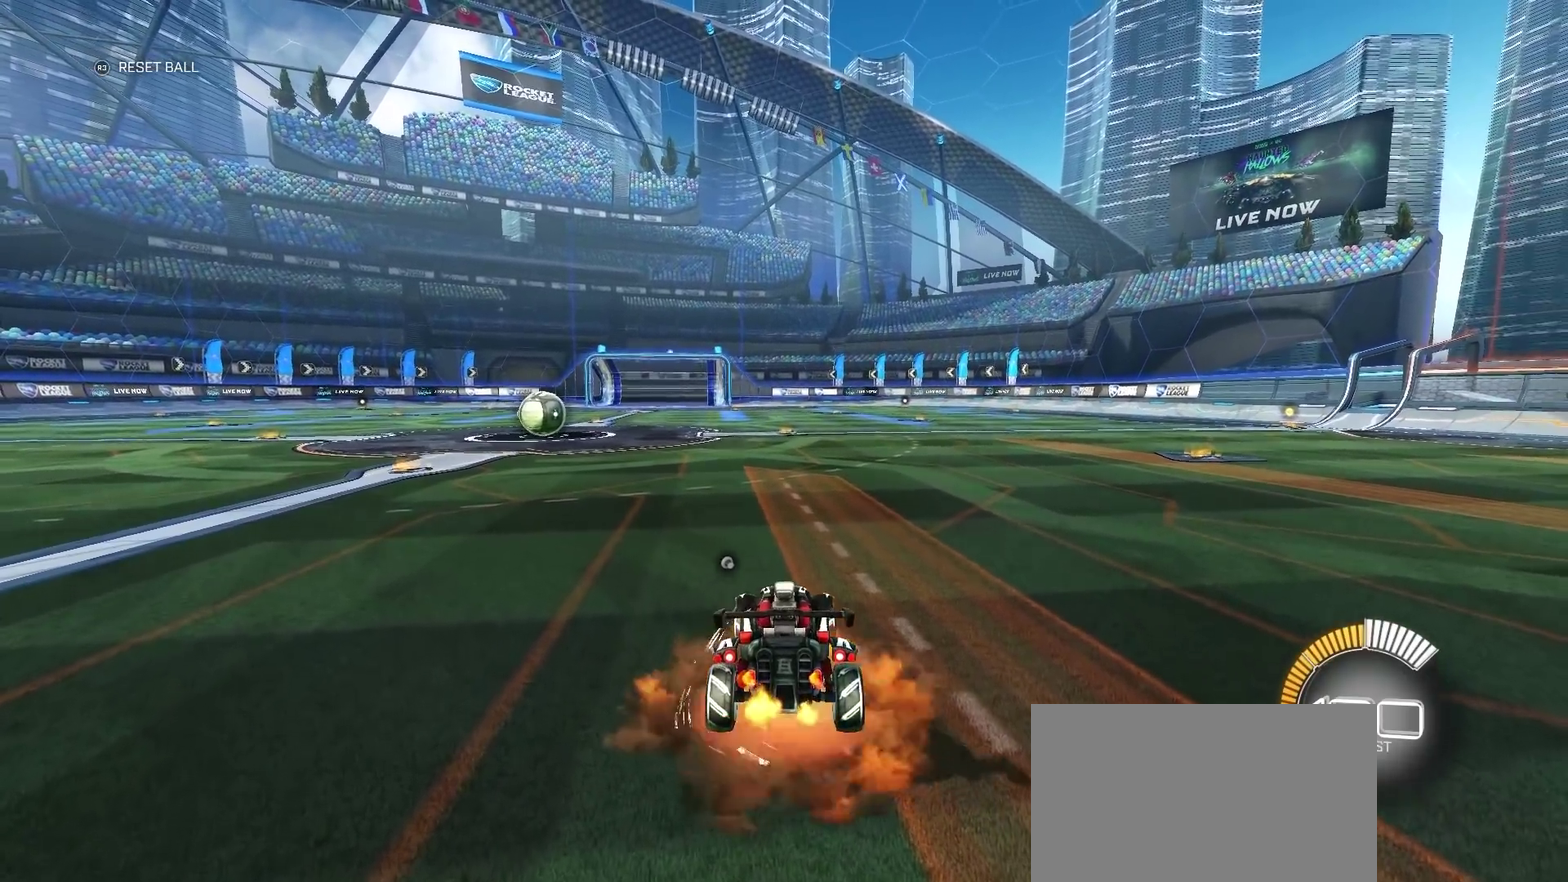
{"buttons": [], "left_stick": "center", "right_stick": "center", "events": [[167, "CROSS", "up"], [317, "left_stick", "center"]]}
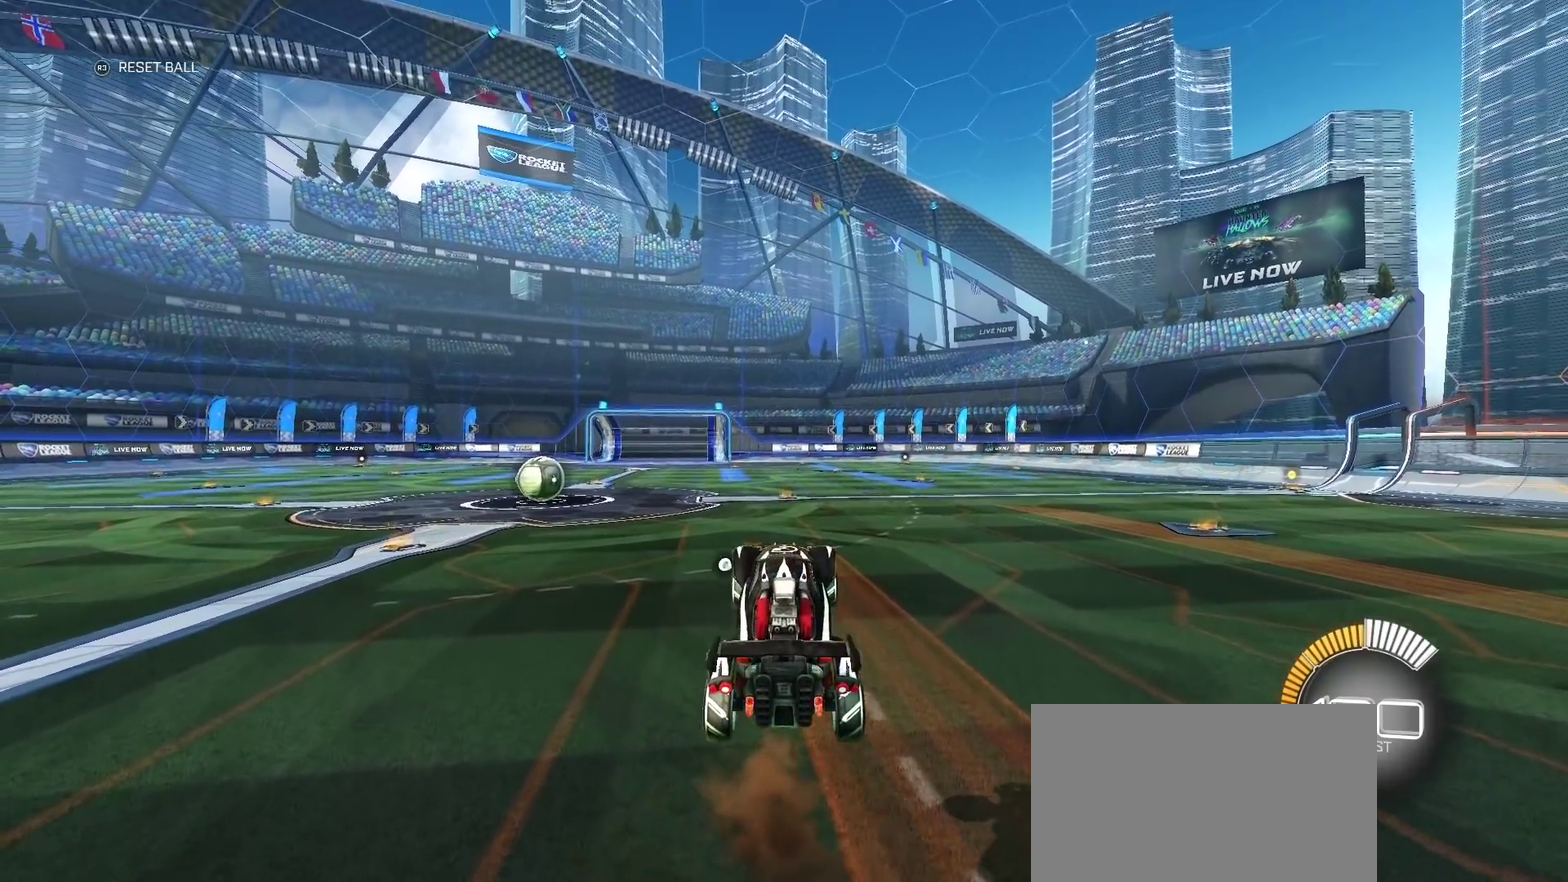
{"buttons": [], "left_stick": "center", "right_stick": "center", "events": [[167, "left_stick", "down"], [367, "left_stick", "center"]]}
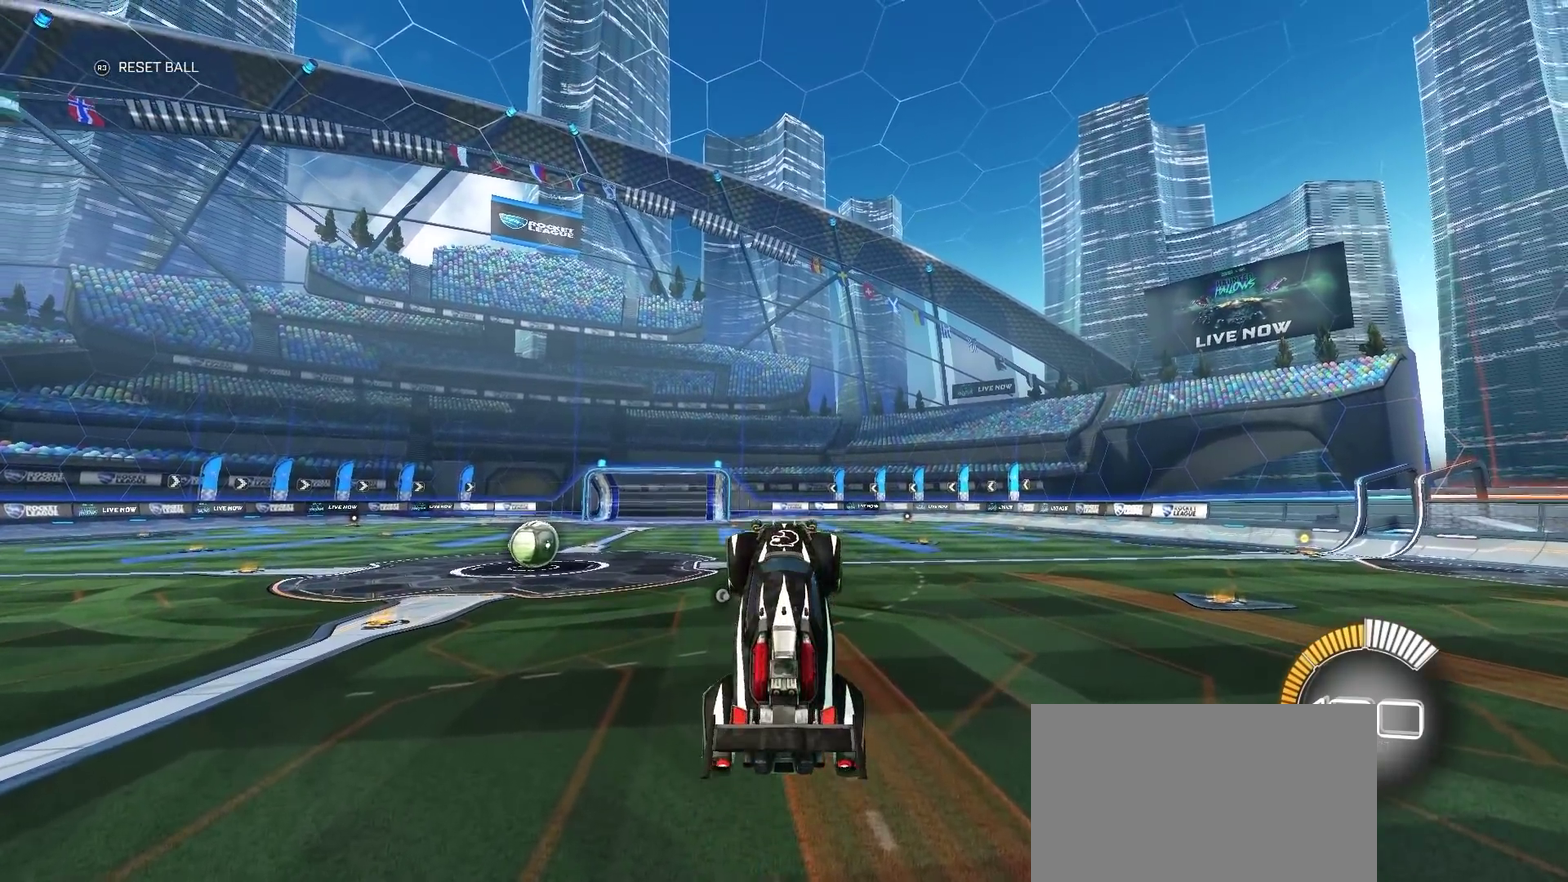
{"buttons": [], "left_stick": "center", "right_stick": "center", "events": [[183, "left_stick", "down"], [417, "left_stick", "up"], [500, "left_stick", "center"]]}
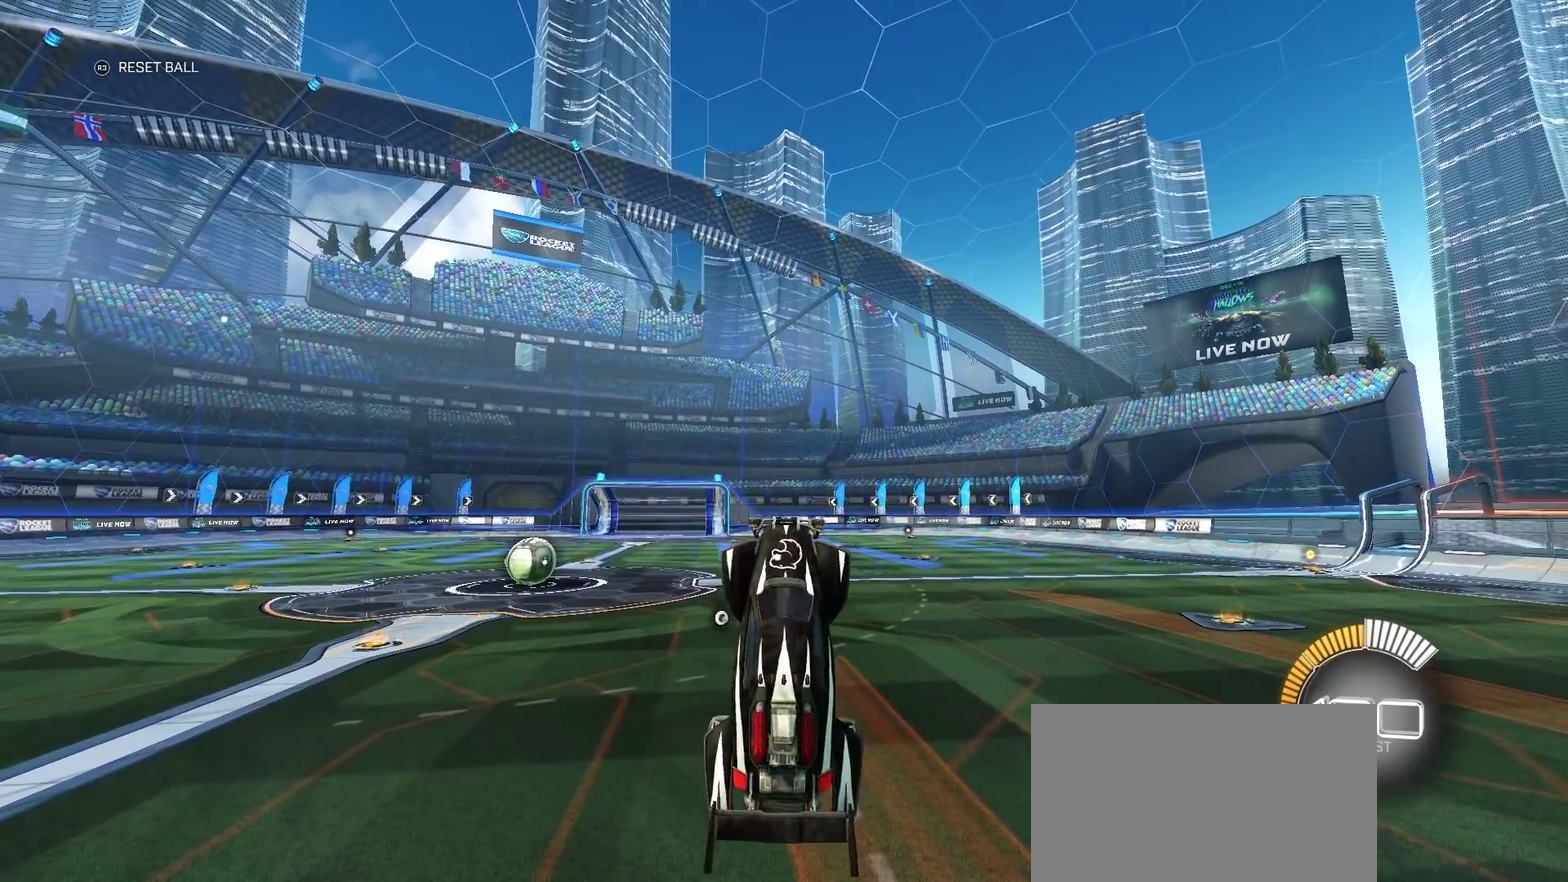
{"buttons": ["R2"], "left_stick": "up", "right_stick": "center", "events": [[33, "left_stick", "down"], [183, "left_stick", "center"], [200, "R2", "down"], [400, "left_stick", "up"]]}
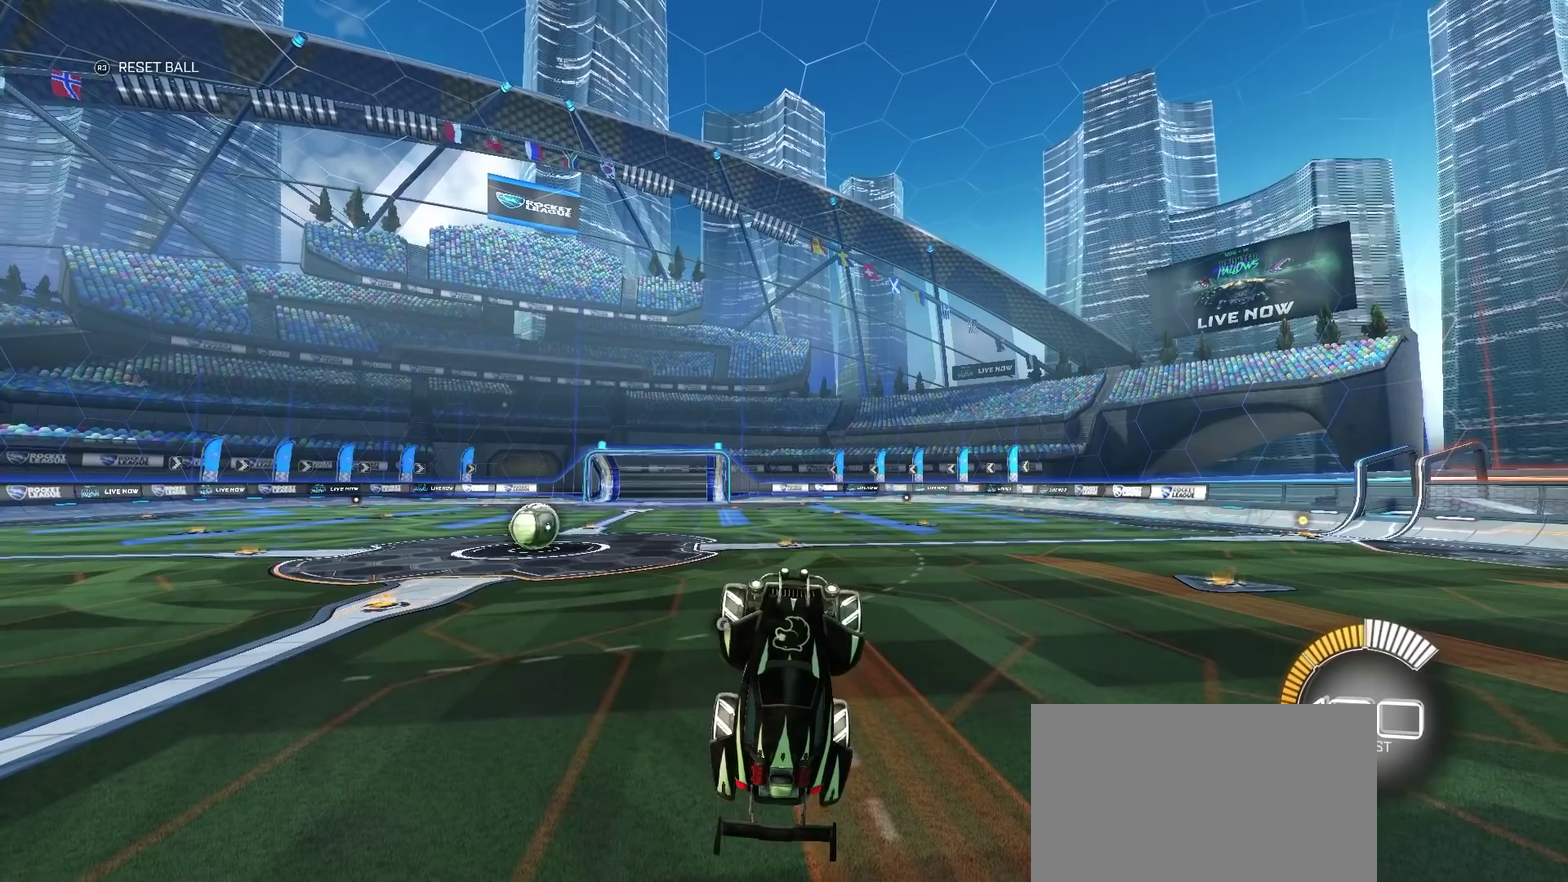
{"buttons": [], "left_stick": "center", "right_stick": "center", "events": [[400, "R2", "up"], [483, "left_stick", "center"]]}
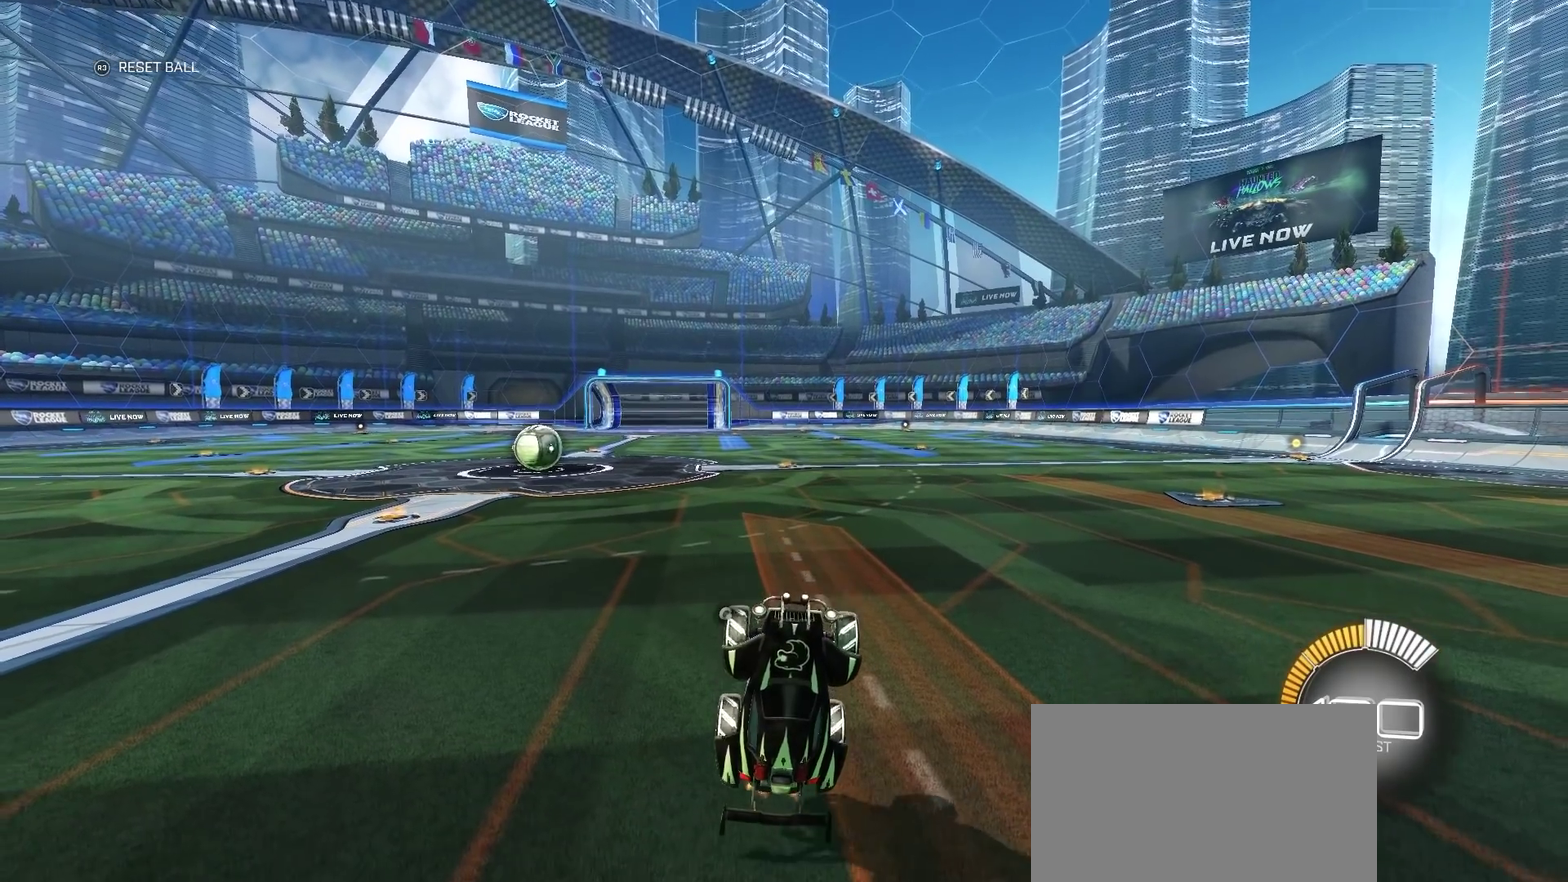
{"buttons": [], "left_stick": "center", "right_stick": "center", "events": []}
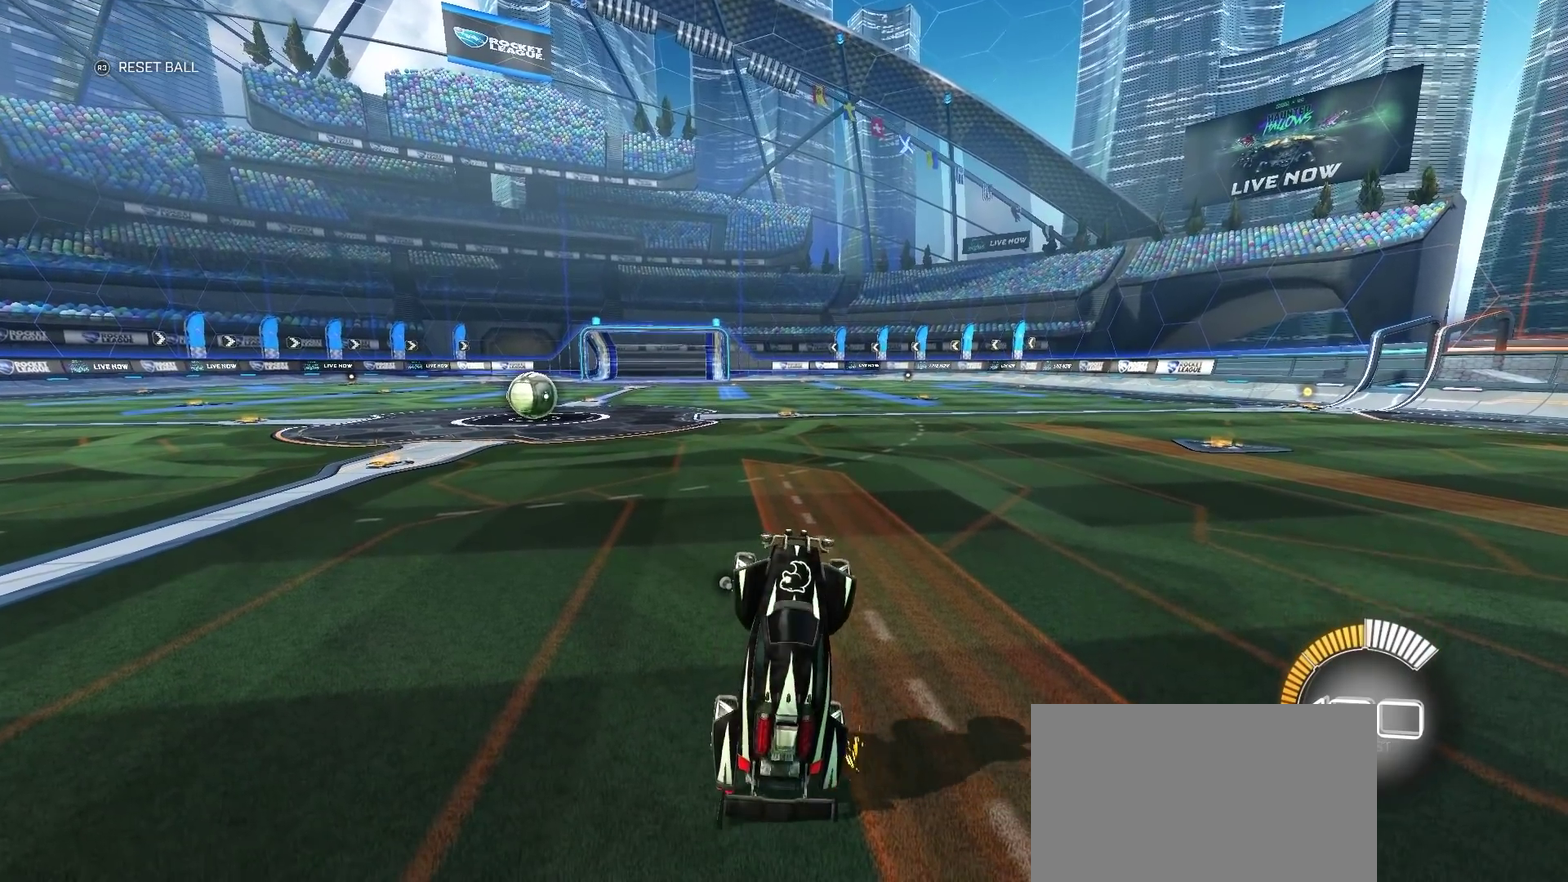
{"buttons": [], "left_stick": "center", "right_stick": "center", "events": []}
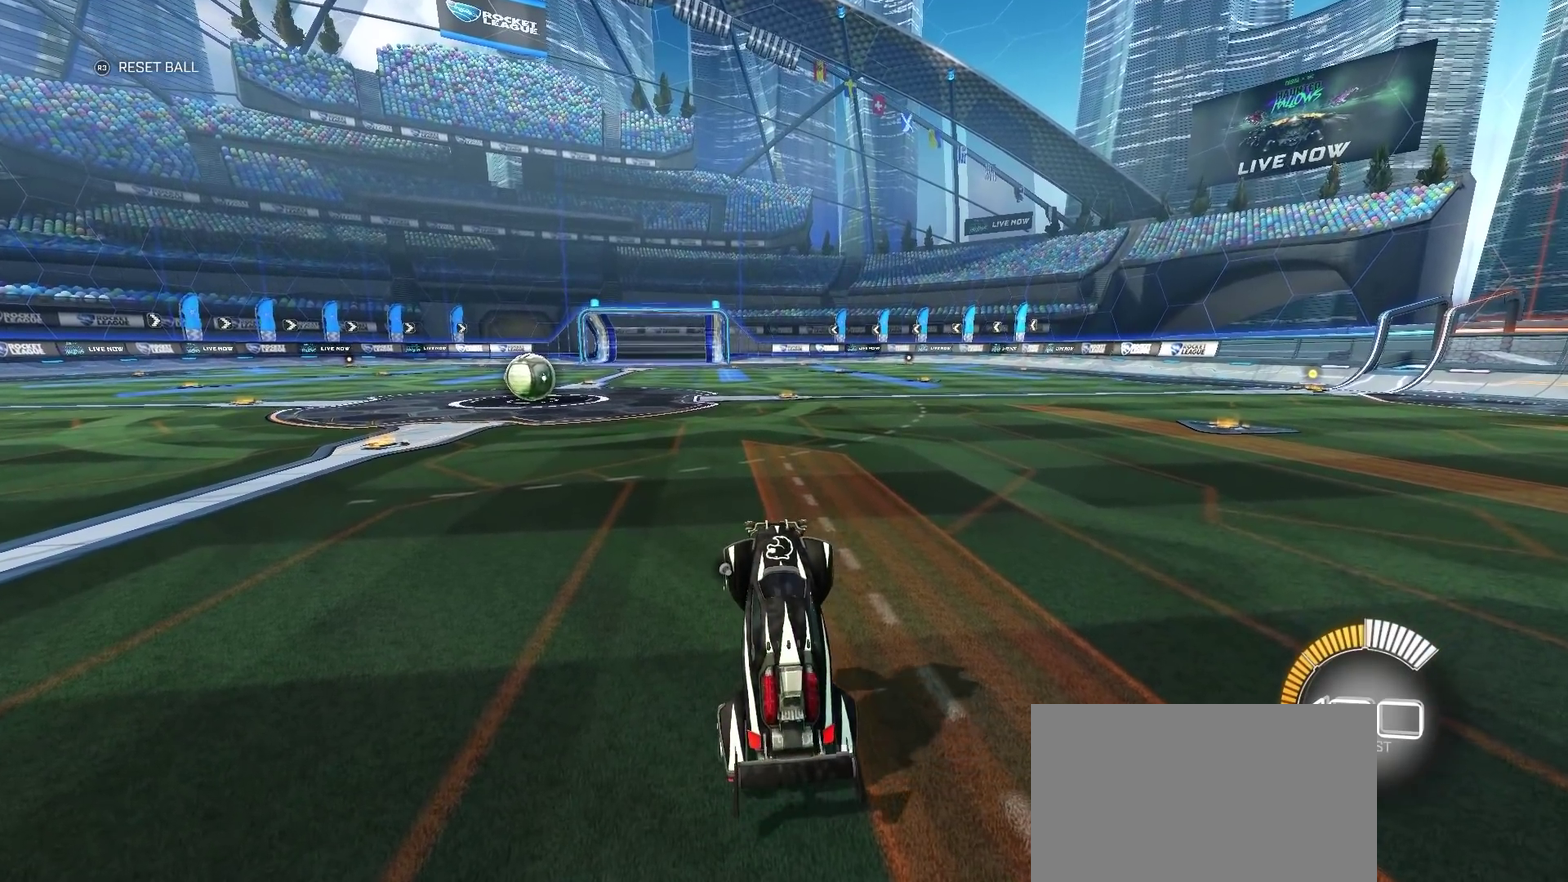
{"buttons": [], "left_stick": "center", "right_stick": "center", "events": []}
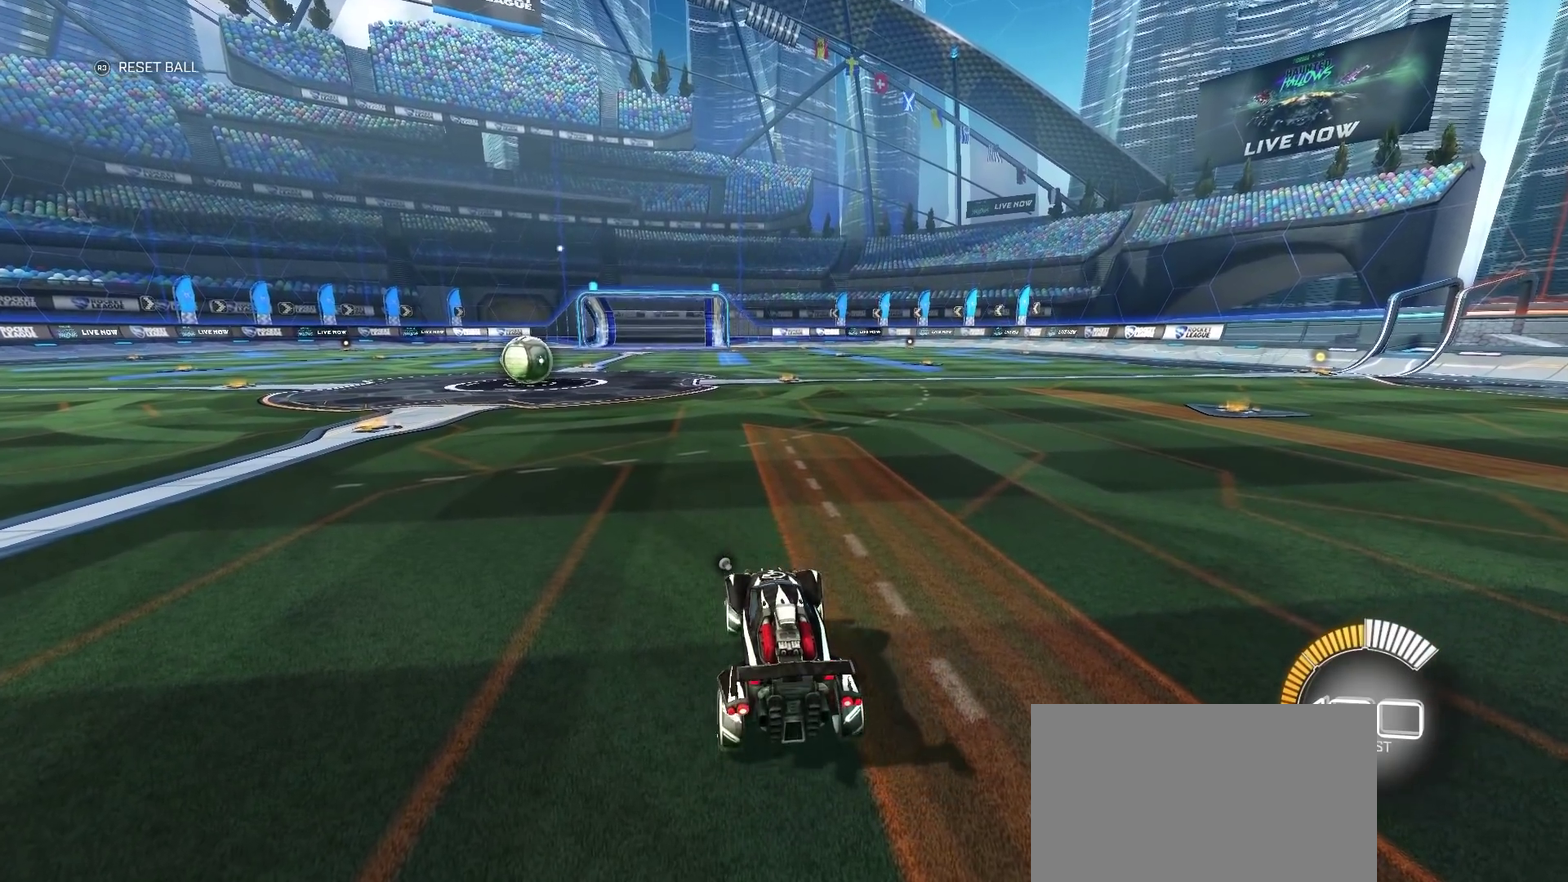
{"buttons": [], "left_stick": "center", "right_stick": "center", "events": []}
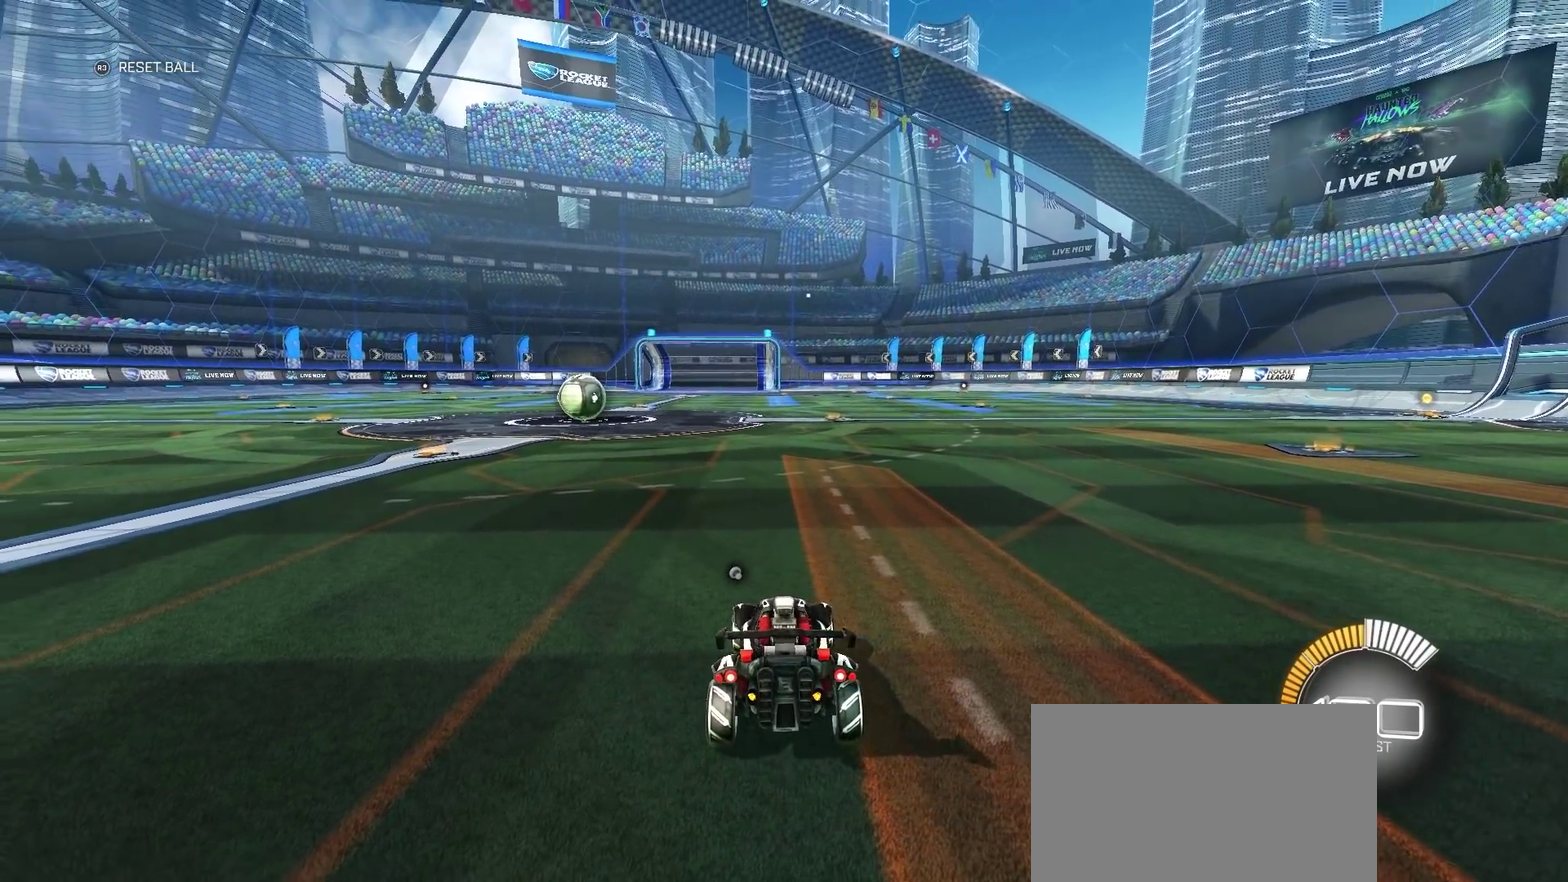
{"buttons": [], "left_stick": "center", "right_stick": "center", "events": []}
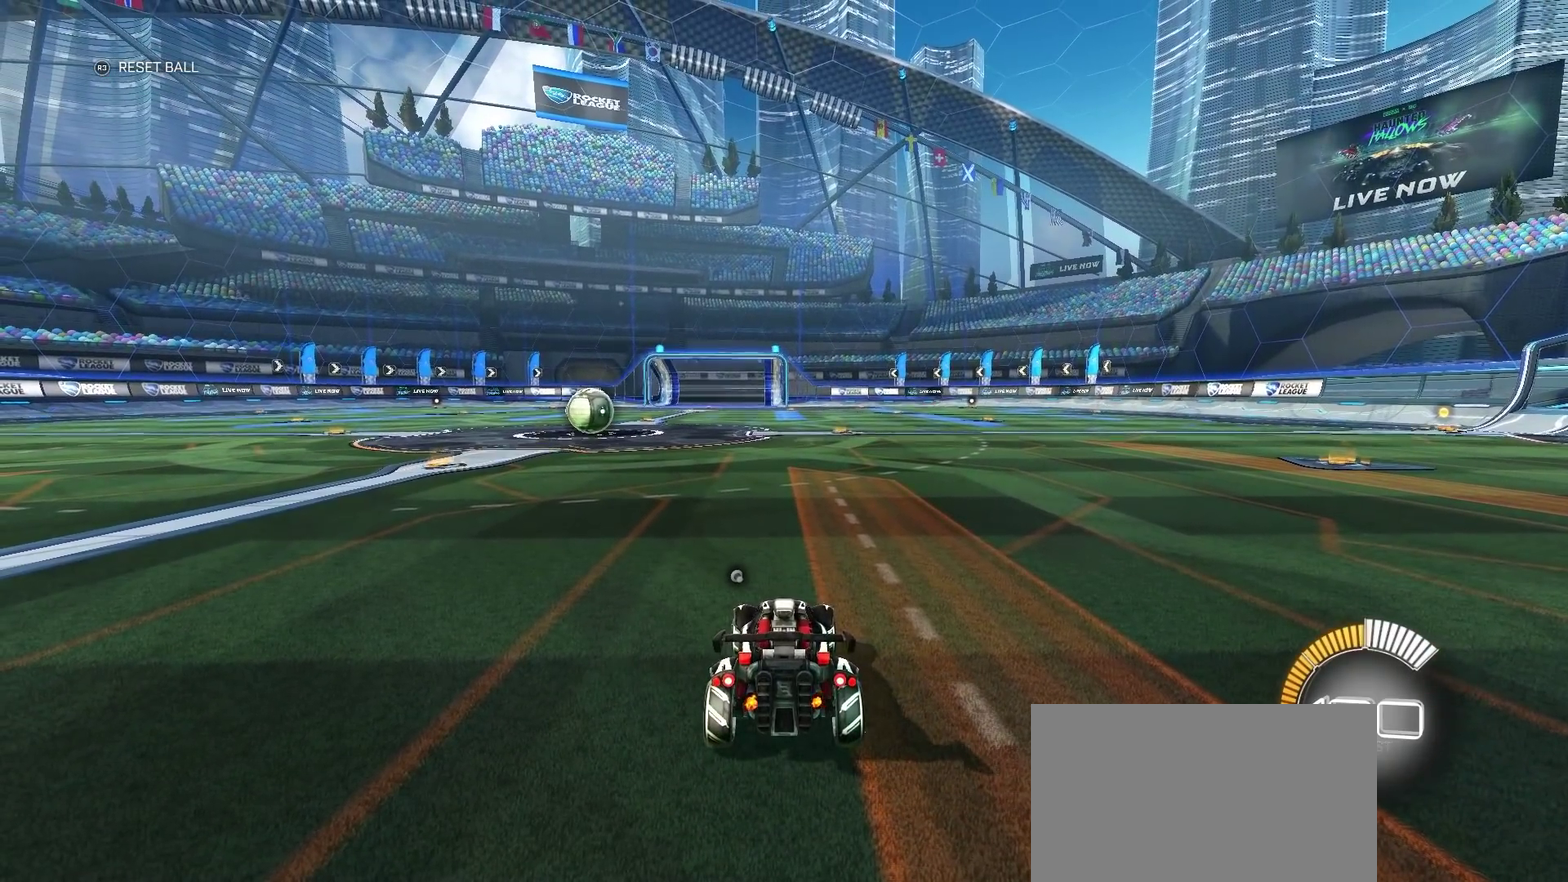
{"buttons": [], "left_stick": "center", "right_stick": "center", "events": []}
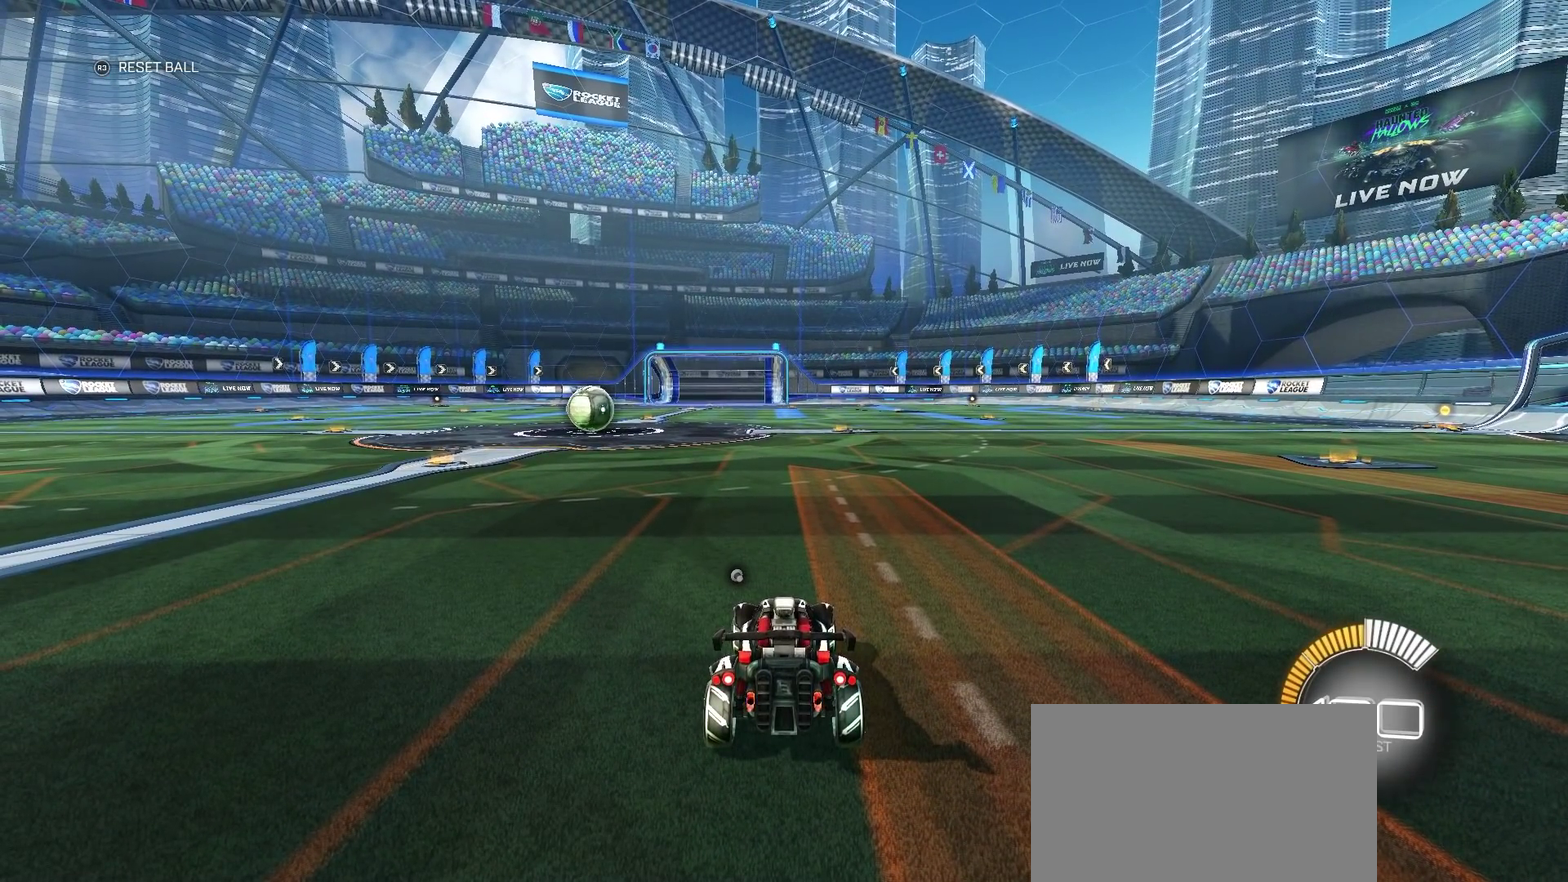
{"buttons": [], "left_stick": "center", "right_stick": "center", "events": []}
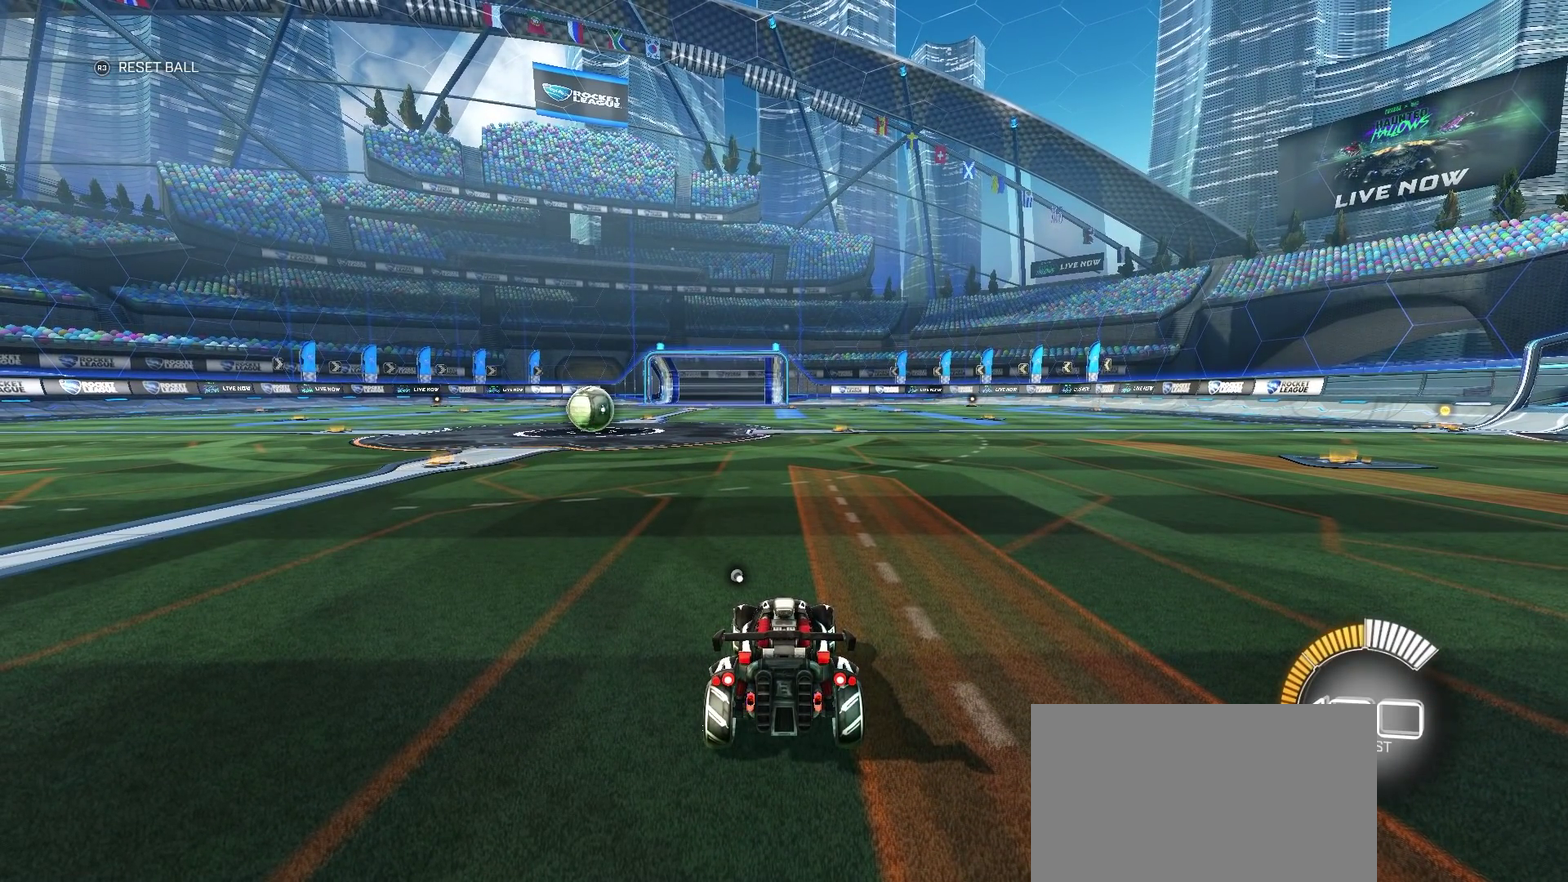
{"buttons": [], "left_stick": "center", "right_stick": "center", "events": []}
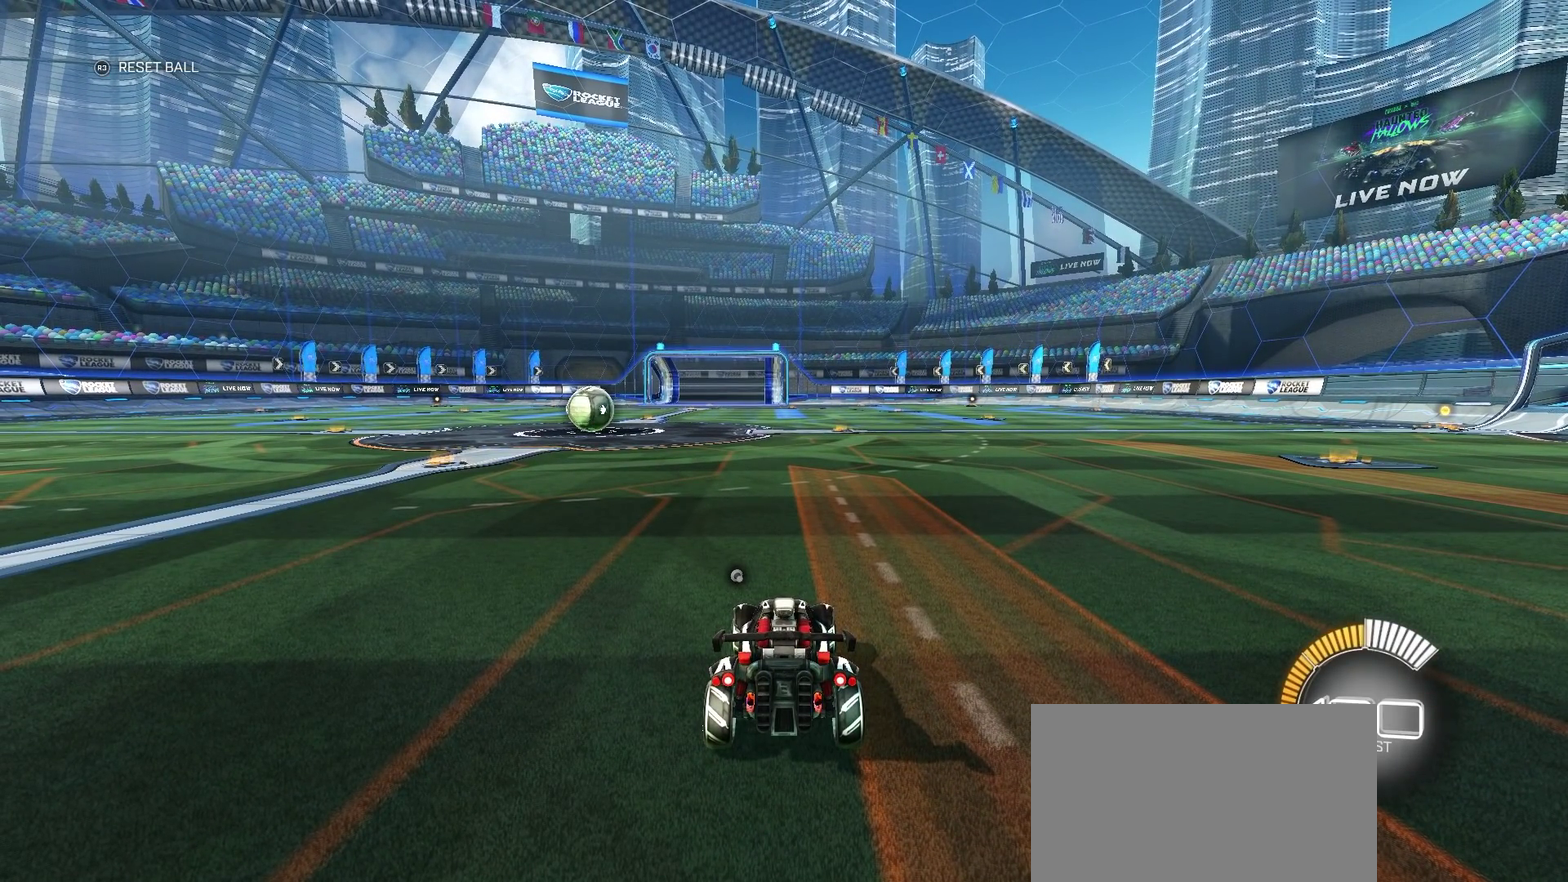
{"buttons": ["L2"], "left_stick": "left", "right_stick": "center", "events": [[17, "L2", "down"], [100, "left_stick", "down-right"], [300, "left_stick", "center"], [450, "left_stick", "left"]]}
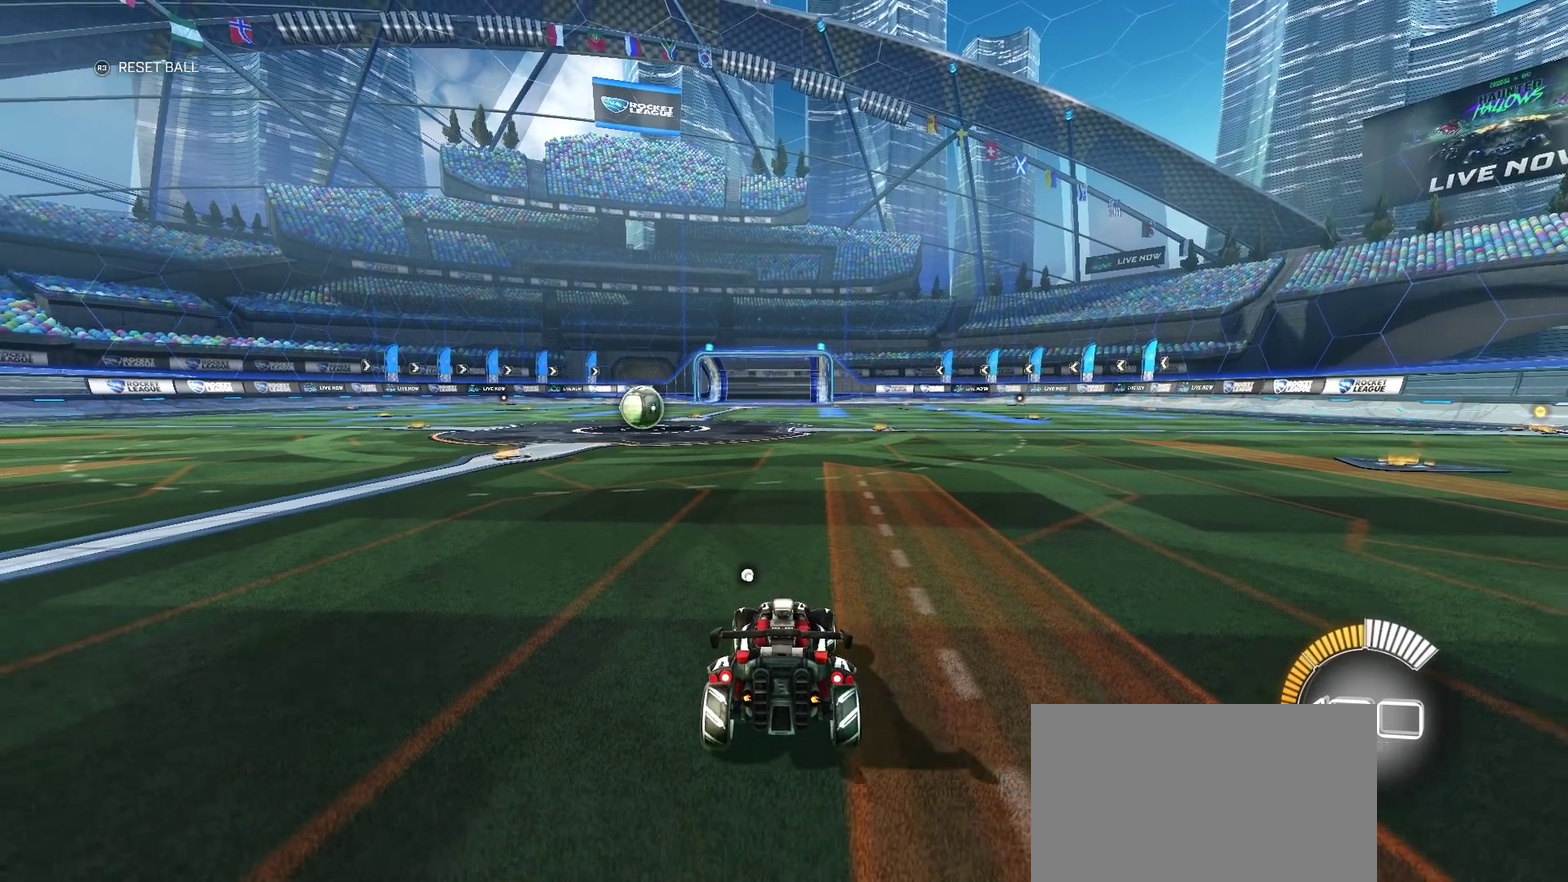
{"buttons": [], "left_stick": "center", "right_stick": "center", "events": [[100, "left_stick", "center"], [383, "L2", "up"]]}
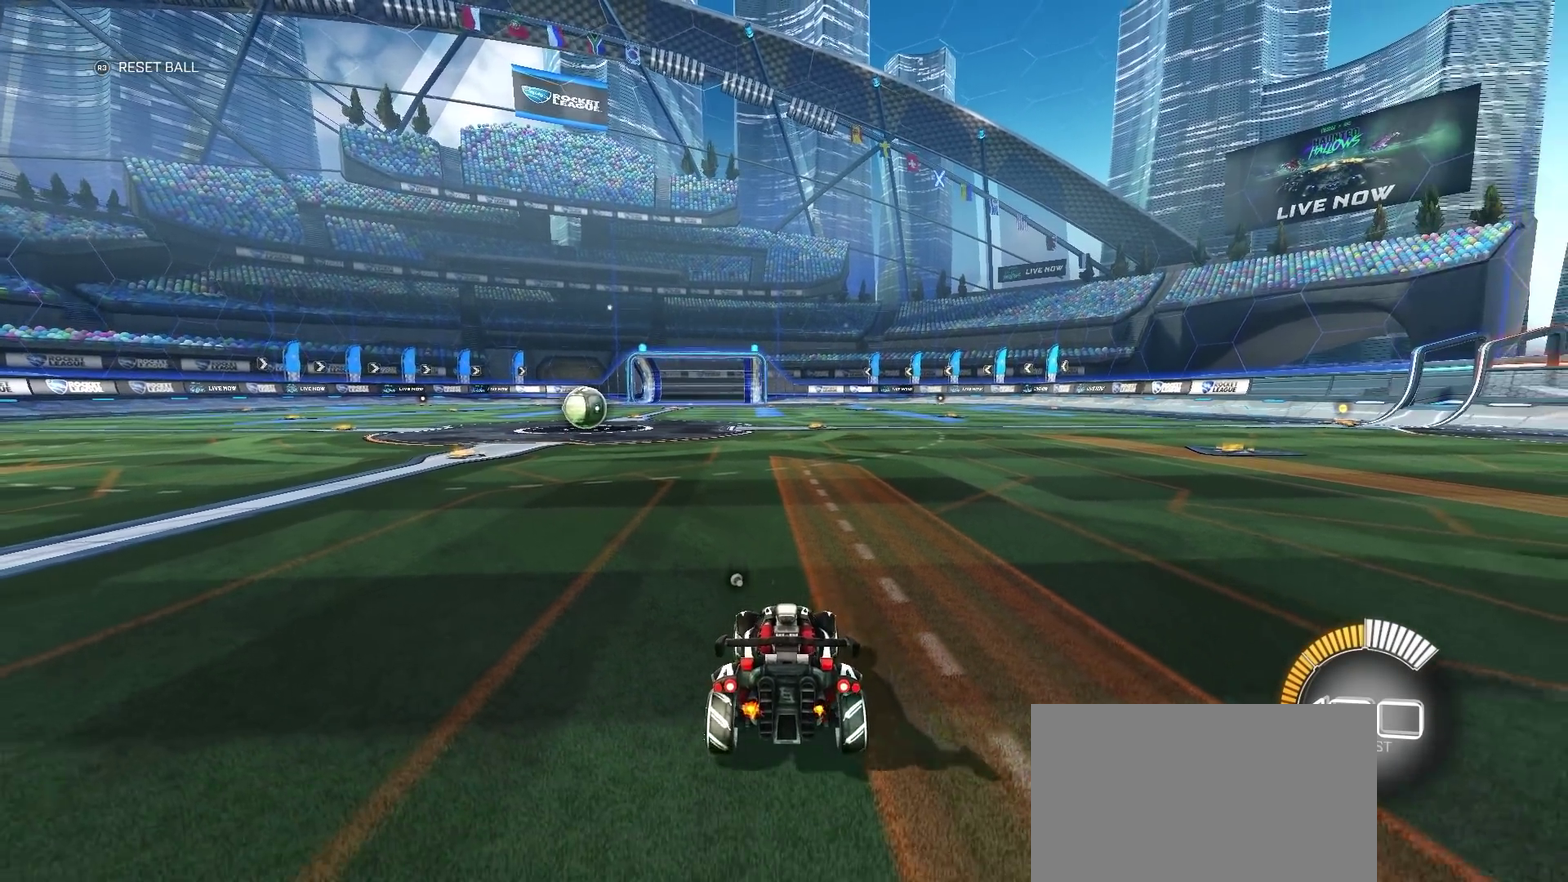
{"buttons": [], "left_stick": "center", "right_stick": "center", "events": [[150, "R2", "down"], [267, "CIRCLE", "down"], [267, "R2", "up"], [367, "CIRCLE", "up"]]}
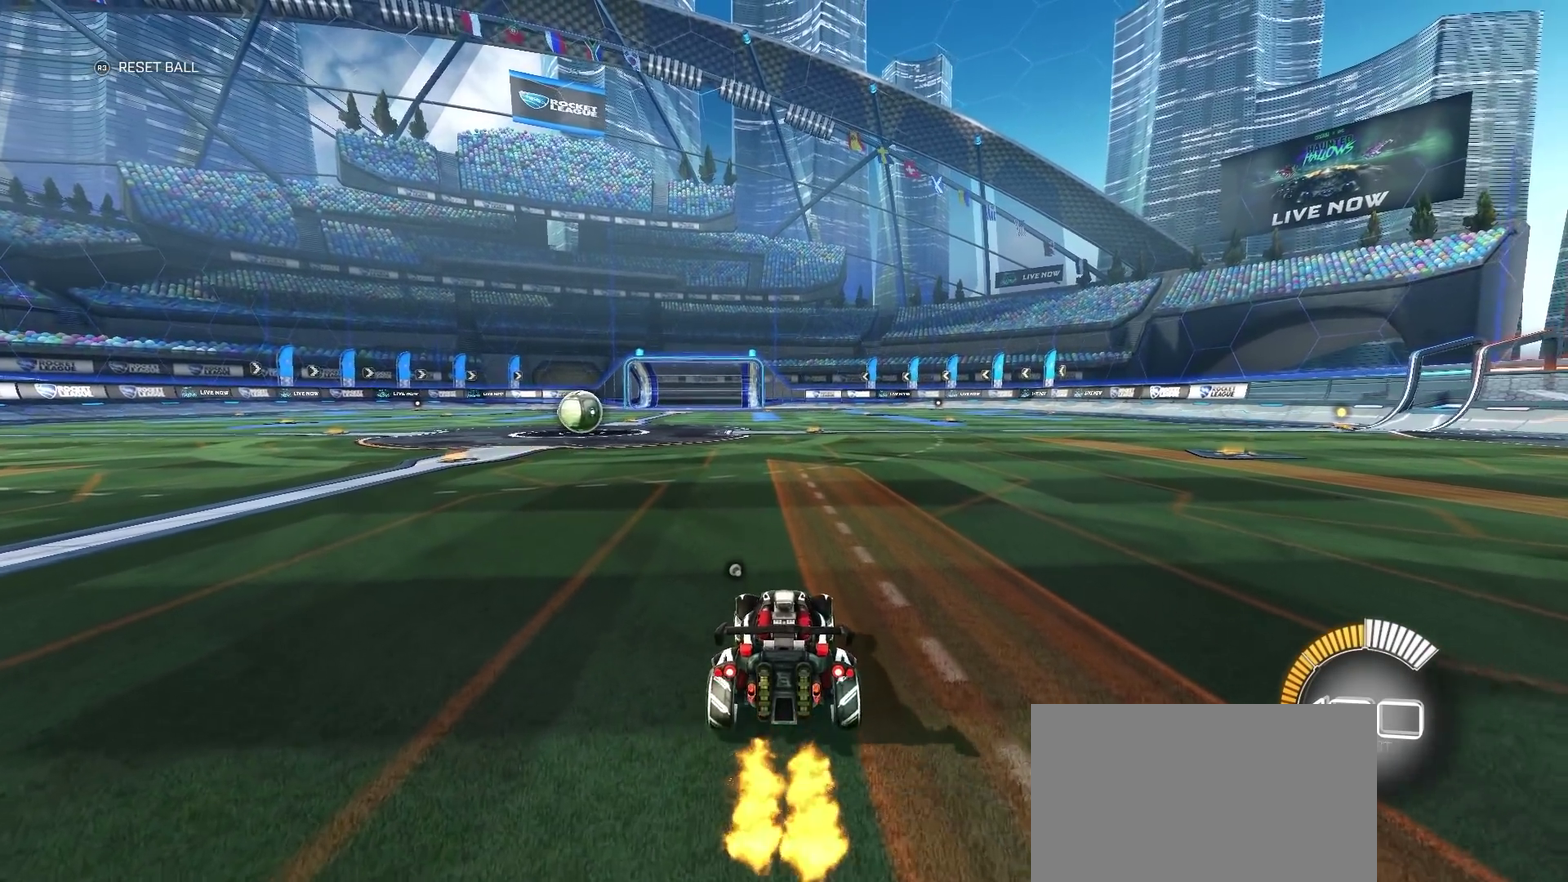
{"buttons": [], "left_stick": "center", "right_stick": "center", "events": [[200, "L2", "down"], [267, "left_stick", "right"], [400, "L2", "up"], [450, "left_stick", "center"]]}
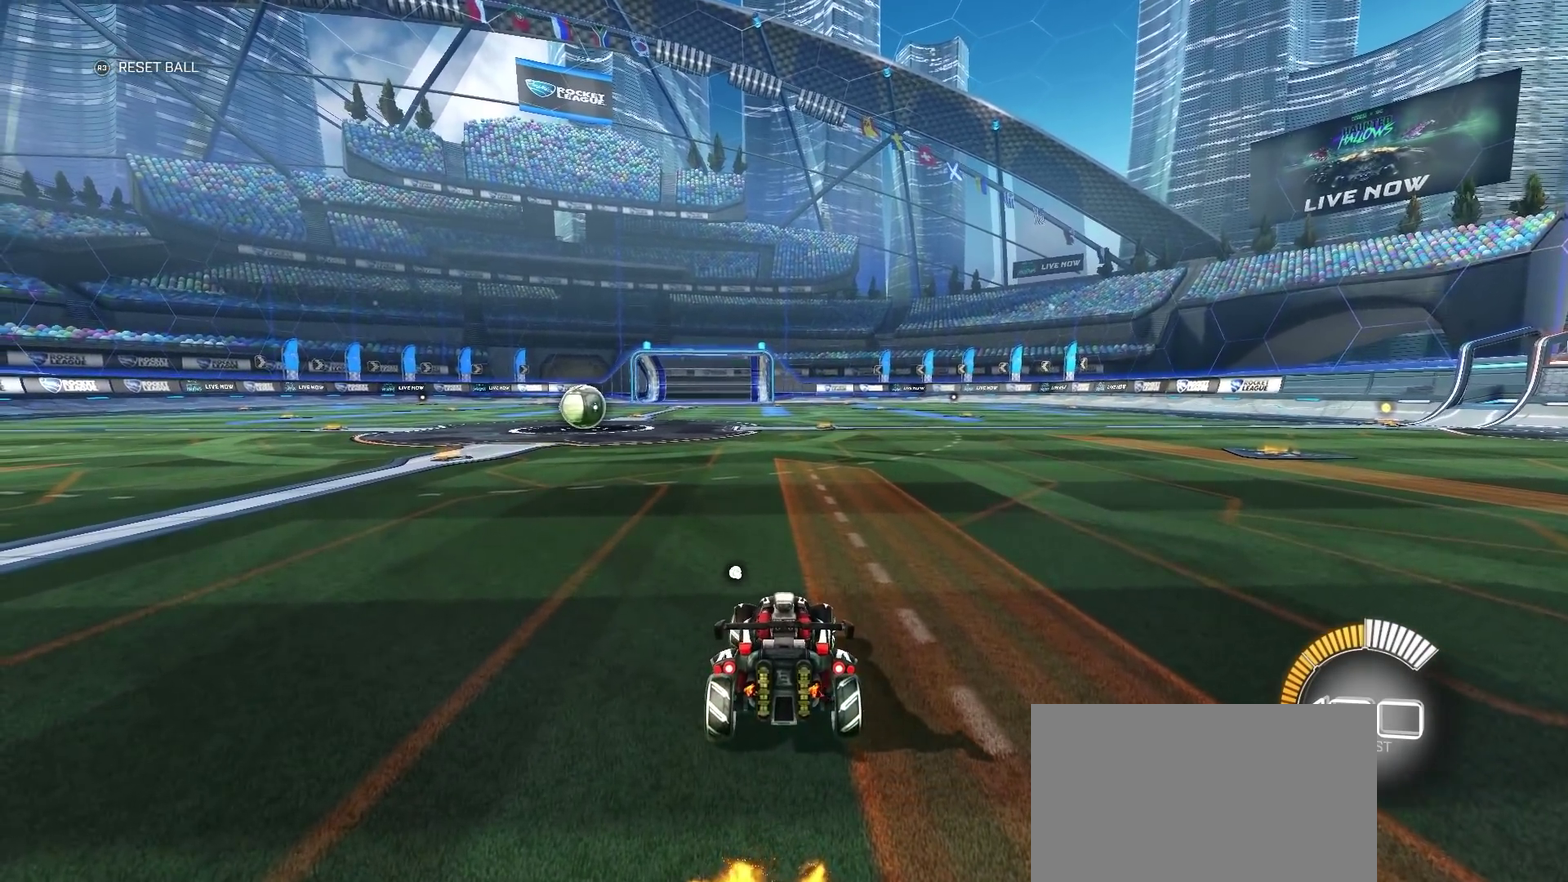
{"buttons": ["CIRCLE"], "left_stick": "center", "right_stick": "center", "events": [[50, "CIRCLE", "down"], [450, "CIRCLE", "up"], [500, "CIRCLE", "down"]]}
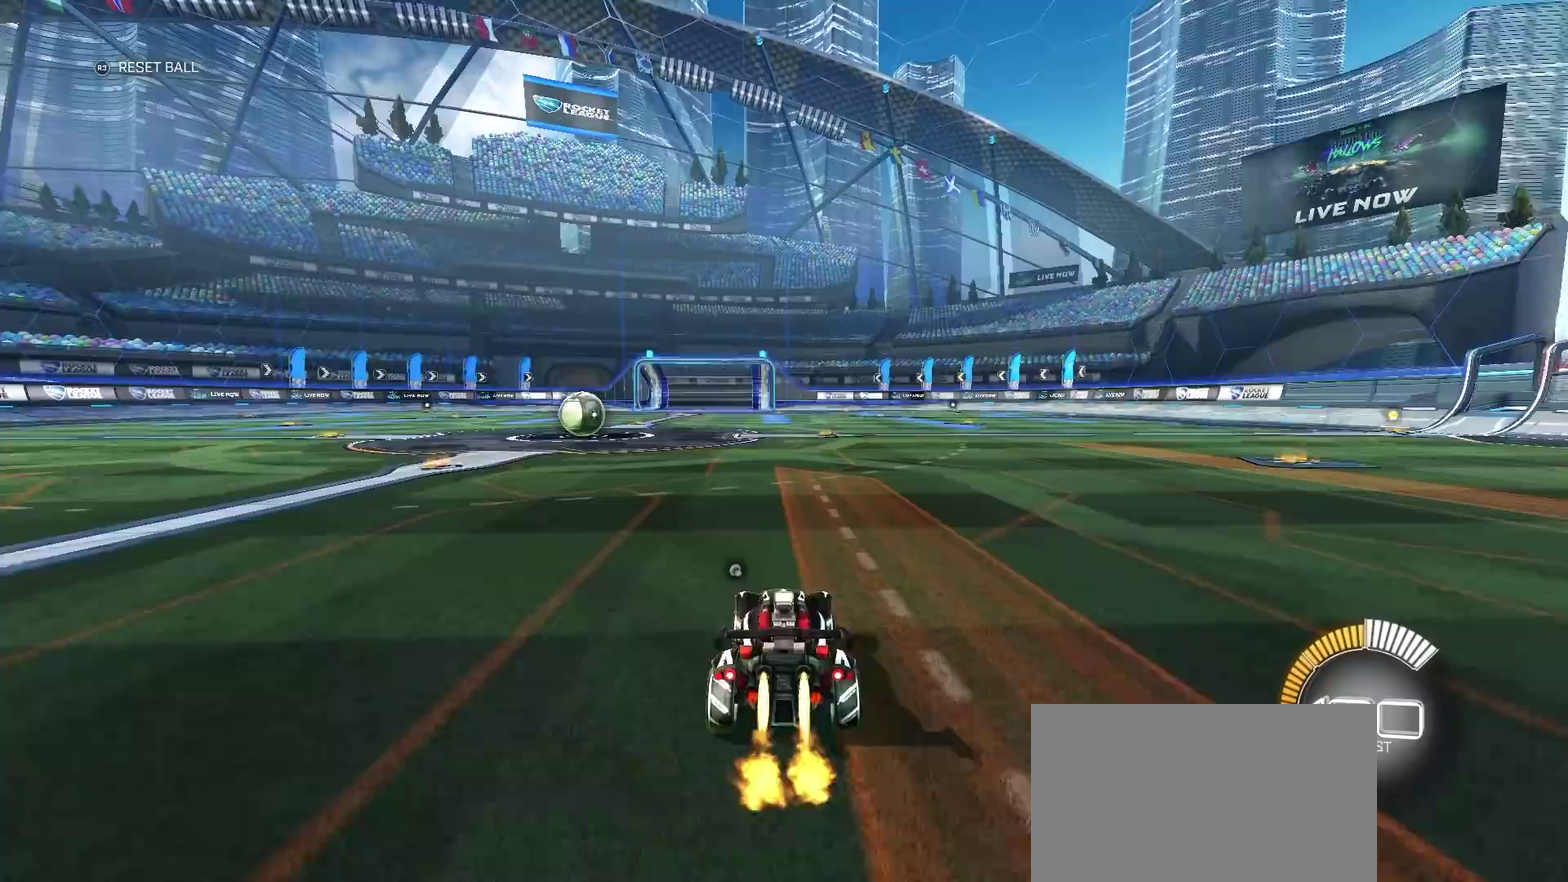
{"buttons": ["CIRCLE"], "left_stick": "center", "right_stick": "center", "events": [[150, "CIRCLE", "up"], [200, "CIRCLE", "down"]]}
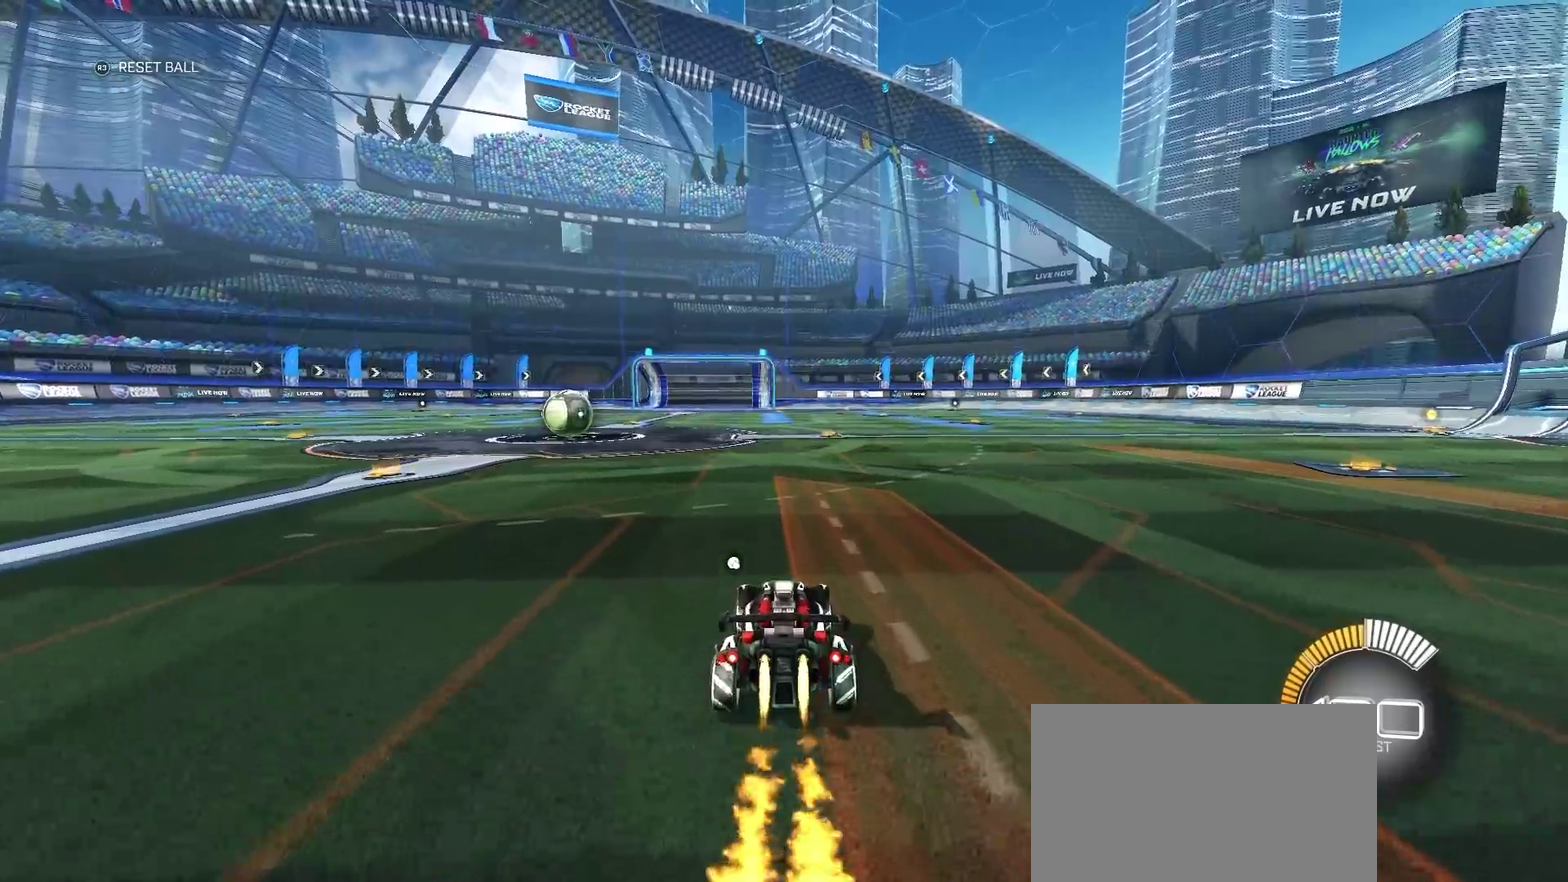
{"buttons": ["CIRCLE"], "left_stick": "center", "right_stick": "center", "events": [[250, "CROSS", "down"], [383, "CROSS", "up"]]}
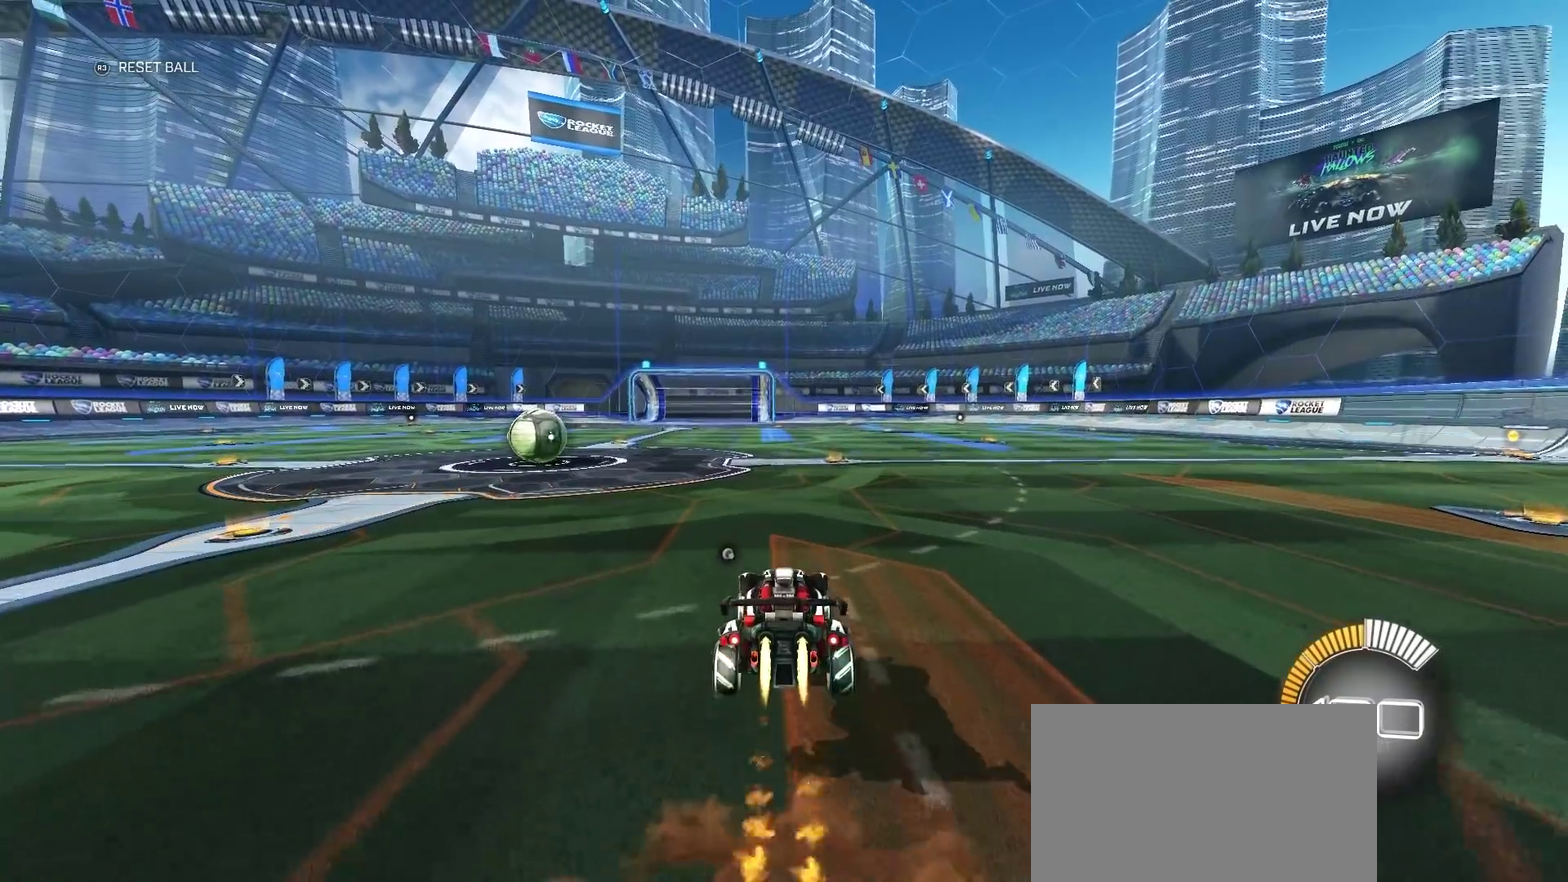
{"buttons": ["CROSS", "CIRCLE"], "left_stick": "center", "right_stick": "center", "events": [[133, "CROSS", "down"], [283, "CROSS", "up"], [400, "CROSS", "down"]]}
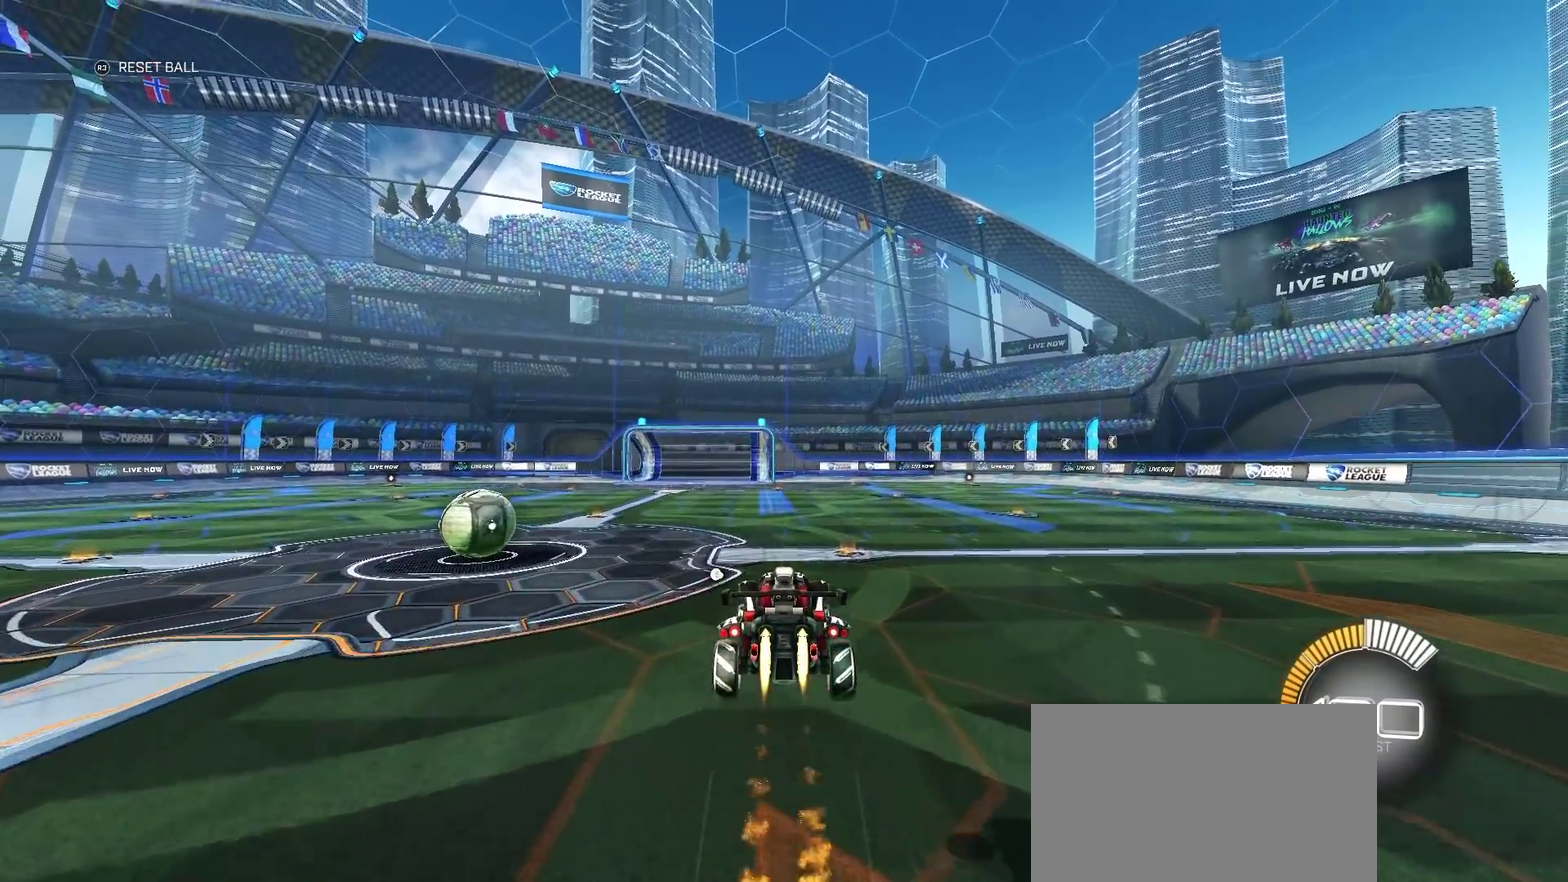
{"buttons": ["CIRCLE"], "left_stick": "center", "right_stick": "center", "events": [[17, "CROSS", "up"], [150, "CROSS", "down"], [250, "CROSS", "up"], [367, "CROSS", "down"], [467, "CROSS", "up"]]}
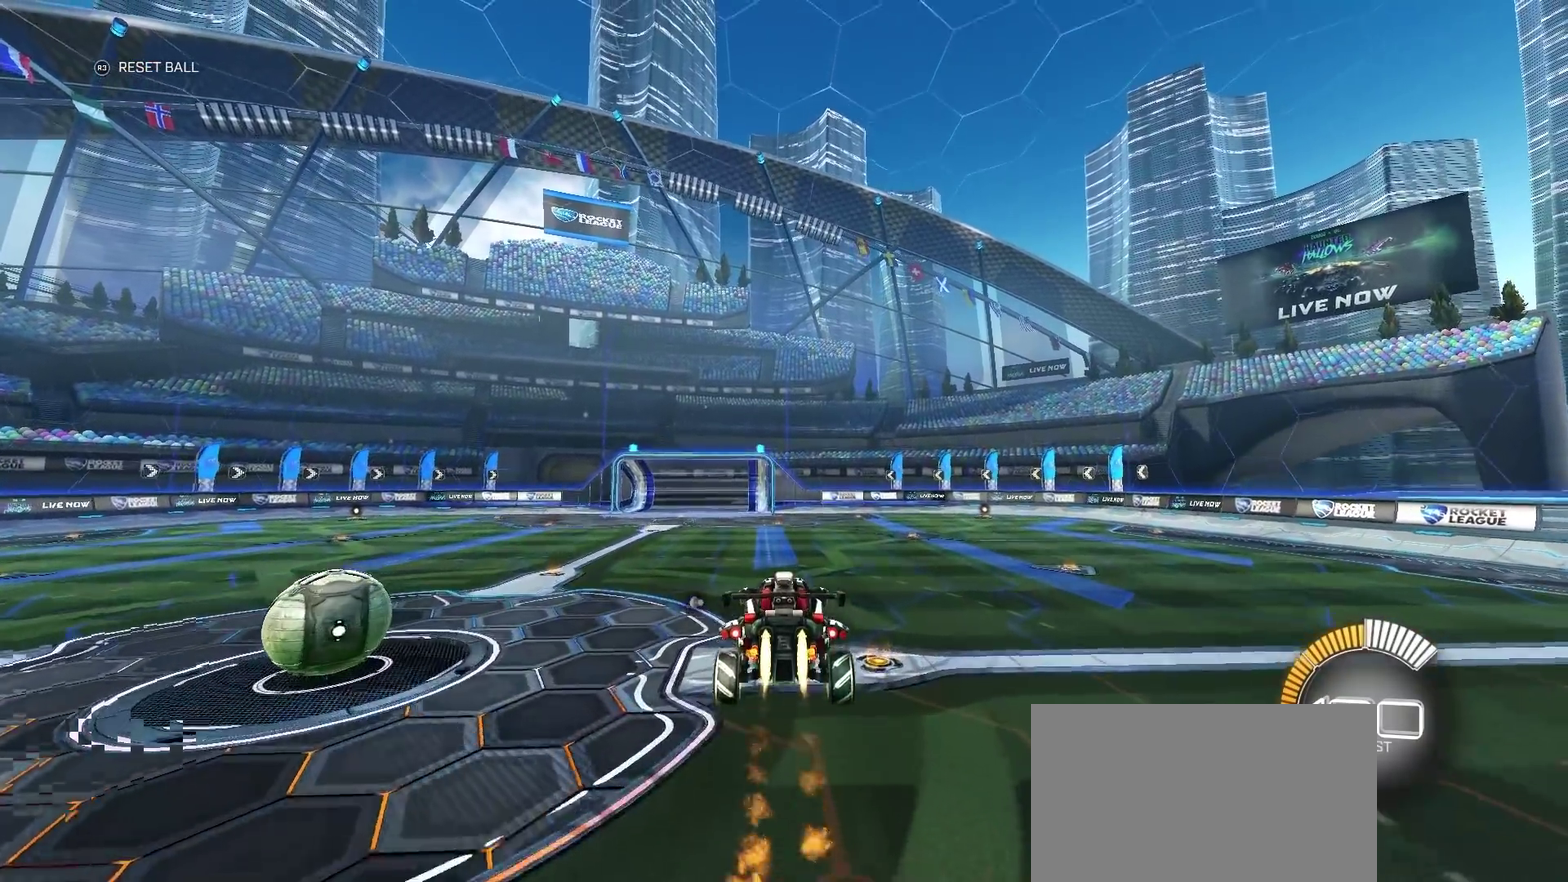
{"buttons": ["CIRCLE"], "left_stick": "center", "right_stick": "center", "events": [[83, "CROSS", "down"], [217, "CROSS", "up"], [317, "CROSS", "down"], [433, "CROSS", "up"]]}
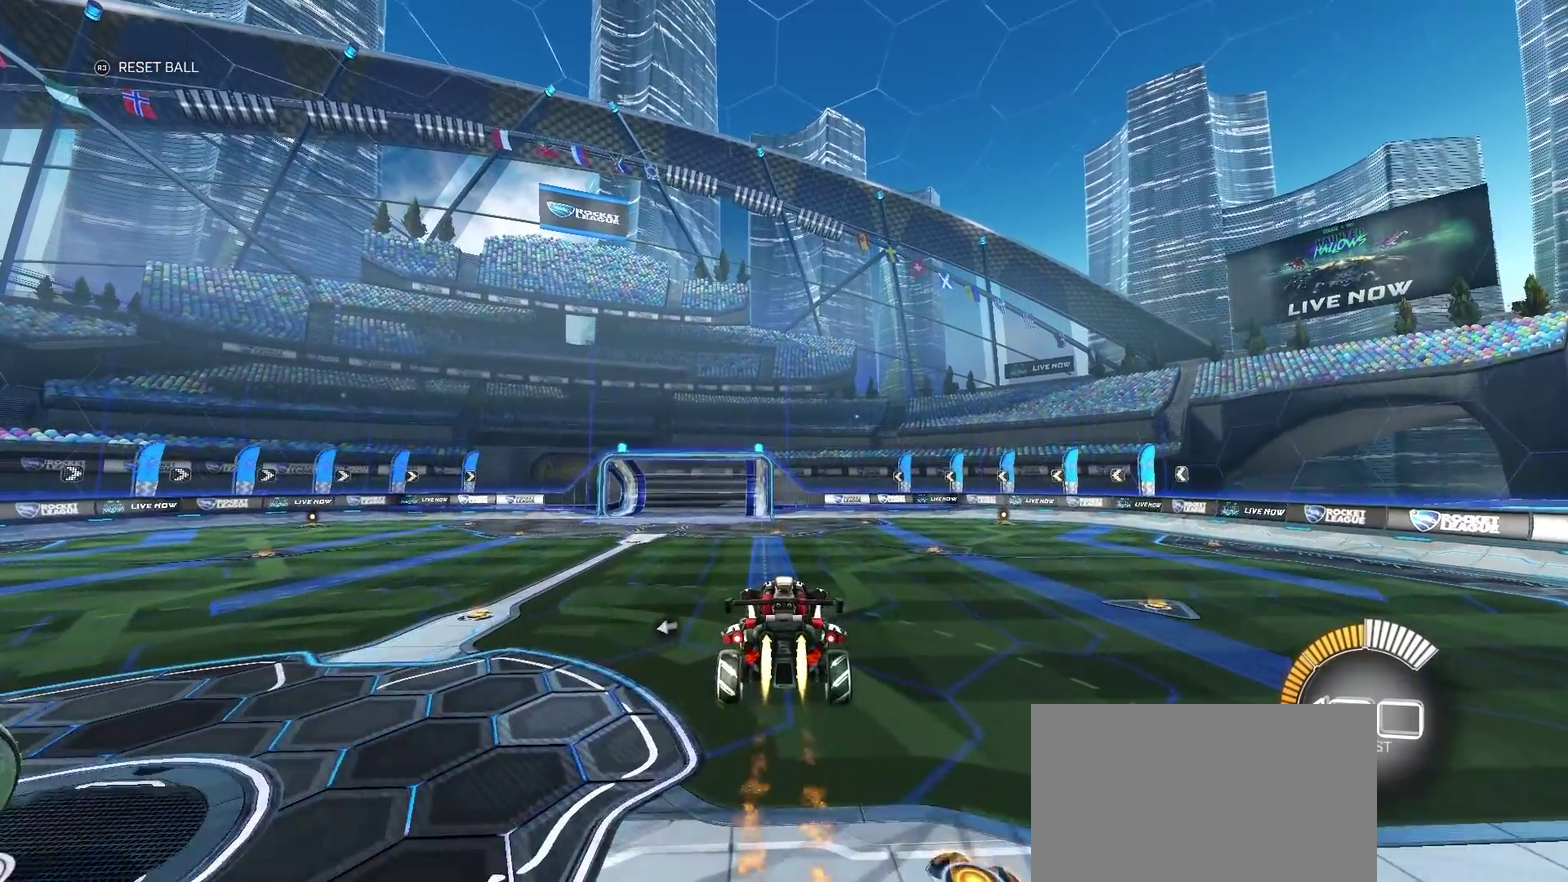
{"buttons": ["CROSS", "CIRCLE"], "left_stick": "center", "right_stick": "center", "events": [[383, "CROSS", "down"]]}
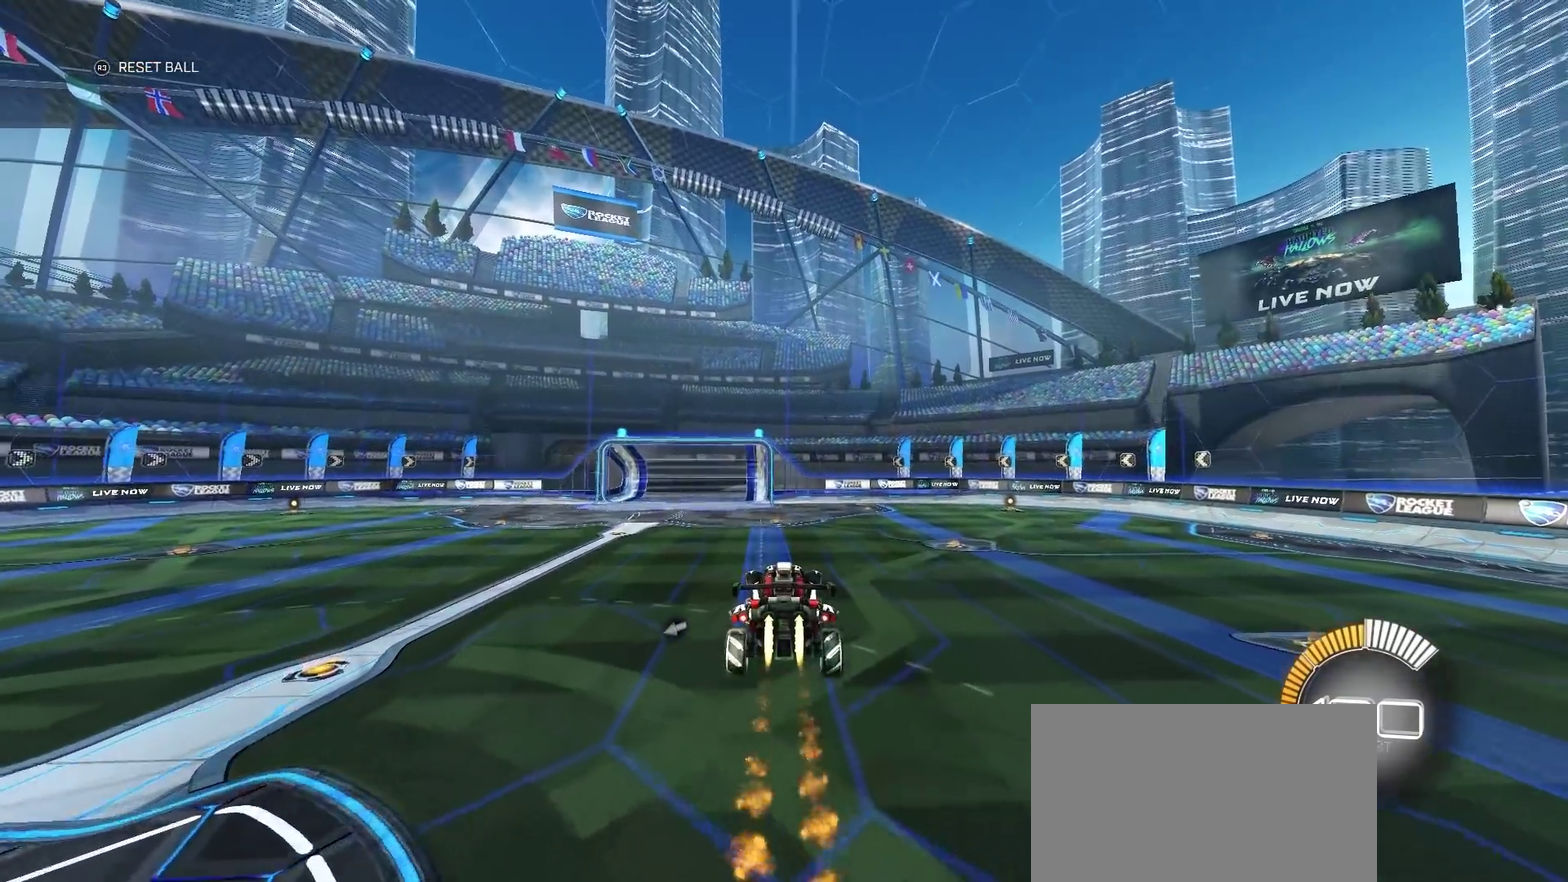
{"buttons": ["CIRCLE"], "left_stick": "center", "right_stick": "center", "events": [[17, "CROSS", "up"], [83, "CROSS", "down"], [233, "CROSS", "up"], [333, "CROSS", "down"], [433, "CROSS", "up"]]}